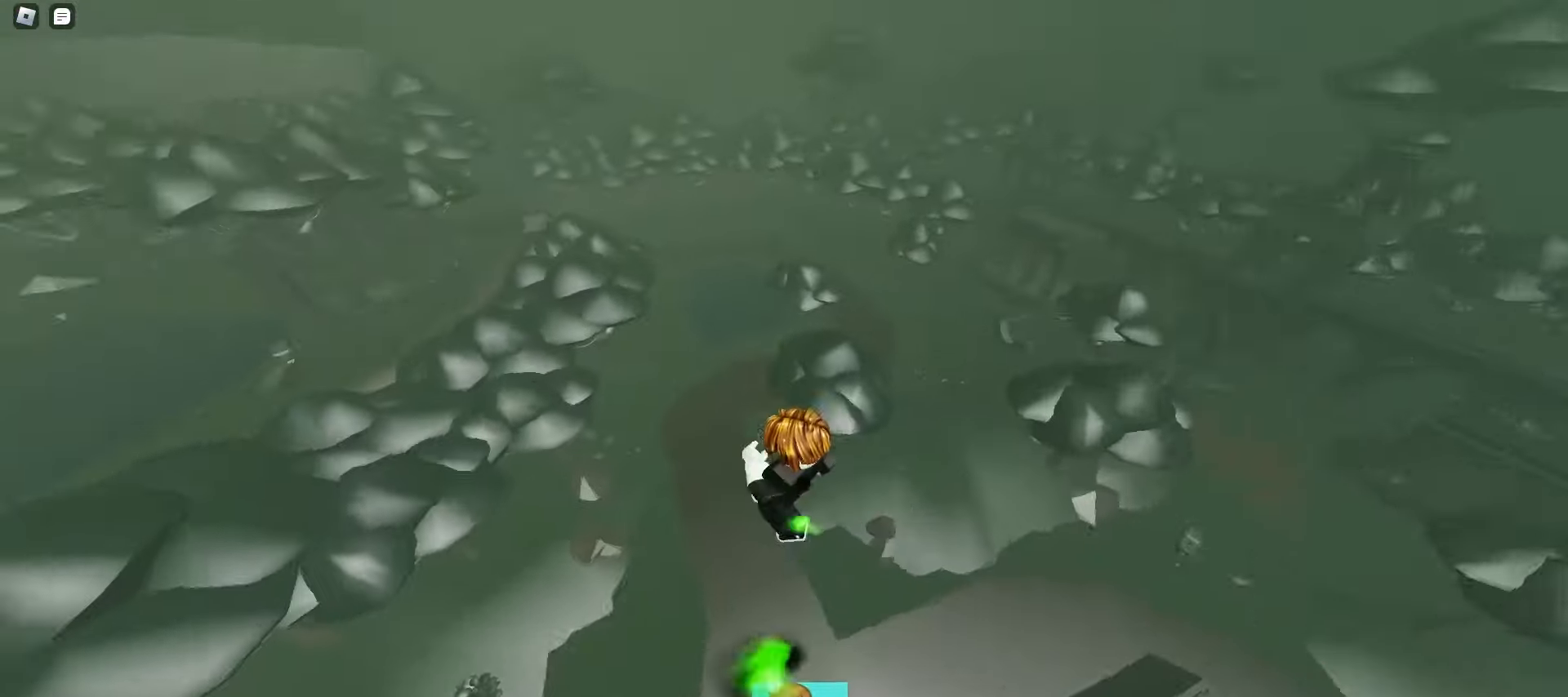
Gameplay with keyboard and mouse; each line is a JSON object with the keys and mouse buttons held at the frame after it. "events" lists presses ("down") and releases ("up") of "a", "ctrl", "d", "e", "f", "q", "r", "s", "shift", "space", "tab", "w", "mouse_left", "mouse_wheel", "mouse_right", "mouse_mb4" and "mouse_mb5" between this image and that frame as [ms after this image, input, new state], when the widget could be followed in between. "mouse_left", "mouse_wheel", "mouse_right", "mouse_mb4", "mouse_mb5" = the "left", "wheel", "right", "mb4", "mb5" buttons of the "mouse" list. No other keys are recorded. "wheel" means that the mouse wheel is clicked or scrolled. Mouse movement is not recorded.
{"keys": ["a", "ctrl"], "mouse": [], "events": []}
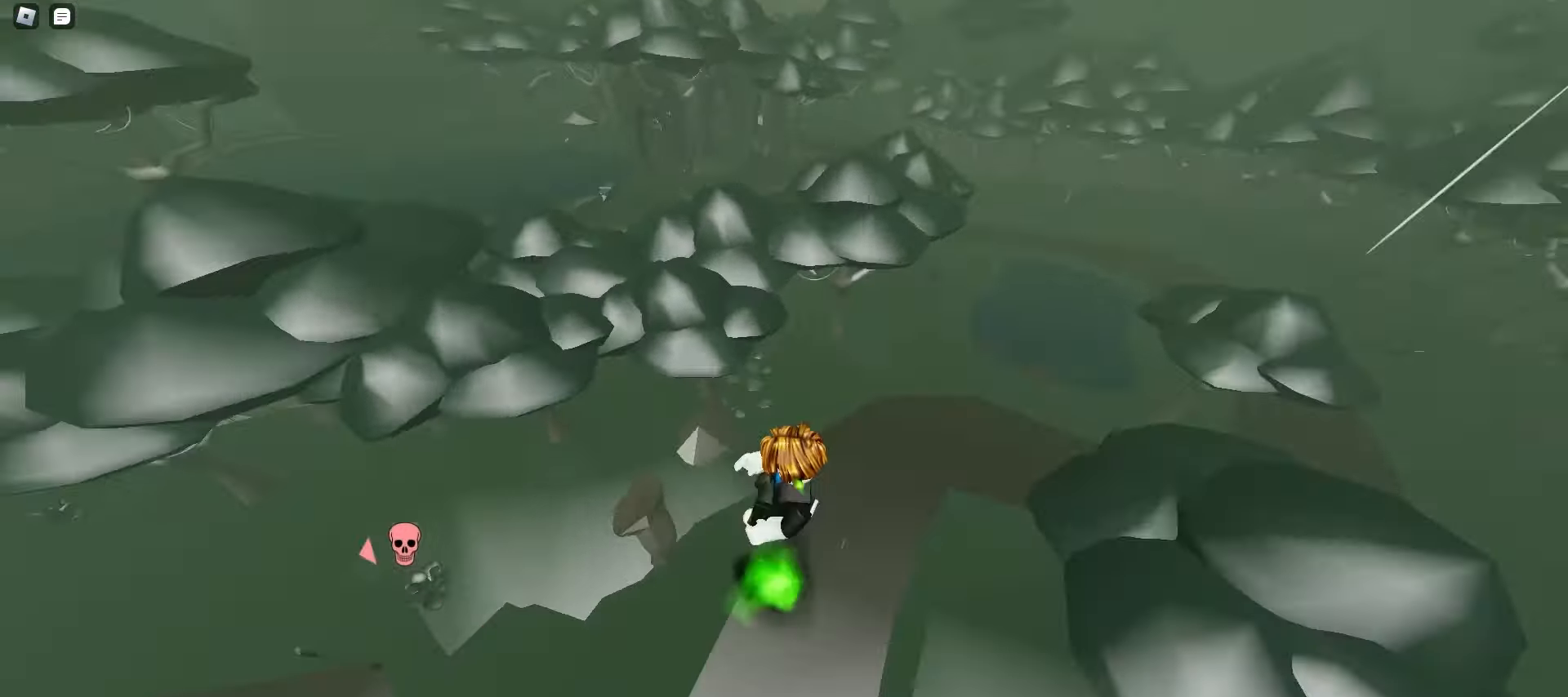
{"keys": ["a", "ctrl"], "mouse": [], "events": []}
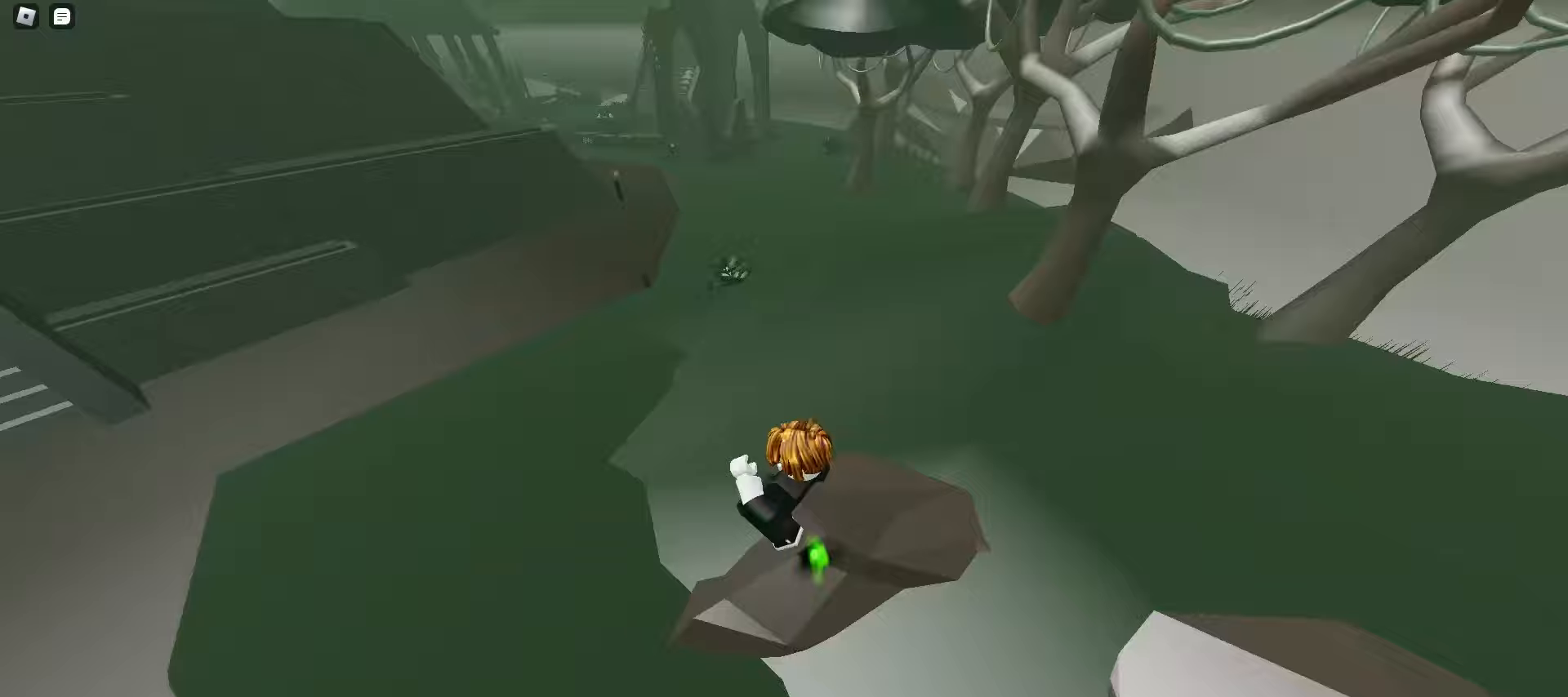
{"keys": ["a", "ctrl"], "mouse": [], "events": []}
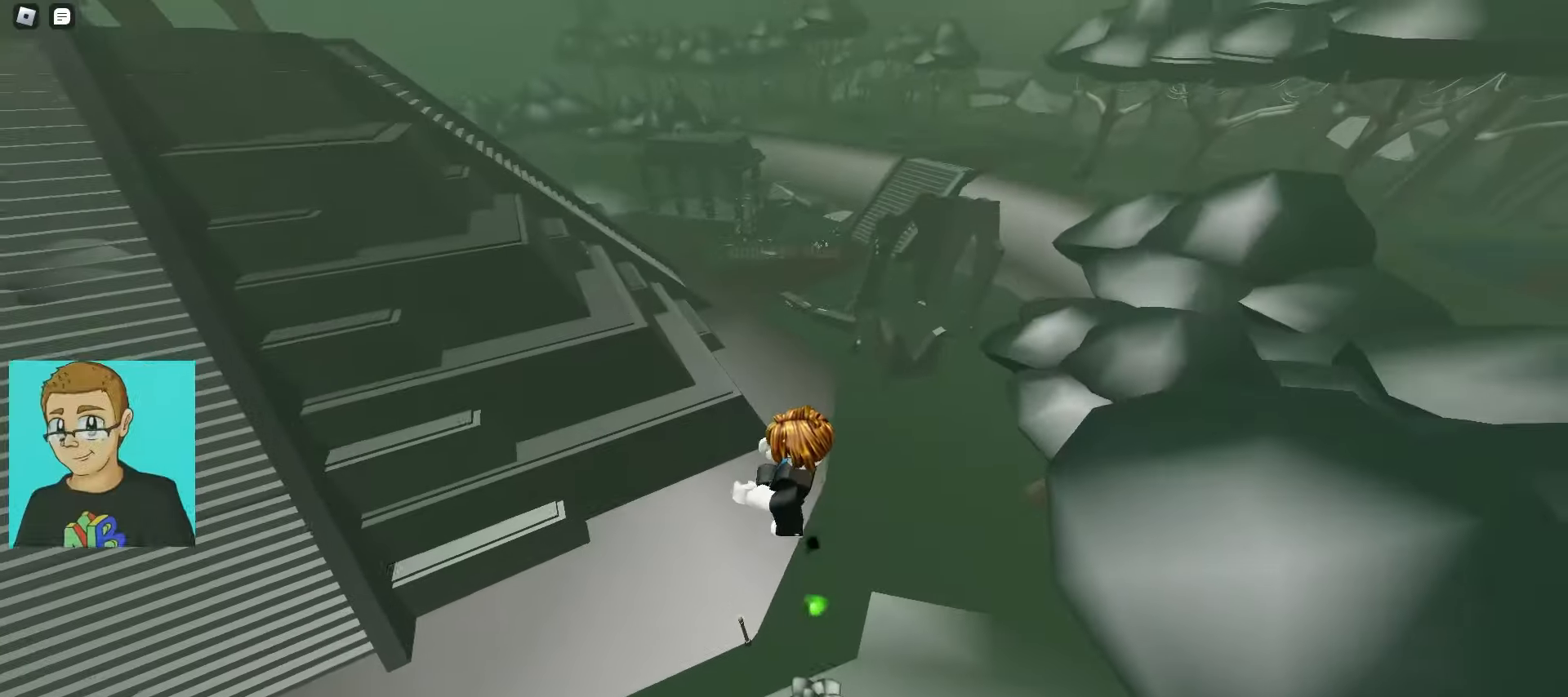
{"keys": ["a", "ctrl"], "mouse": [], "events": [[117, "d", "down"], [217, "d", "up"]]}
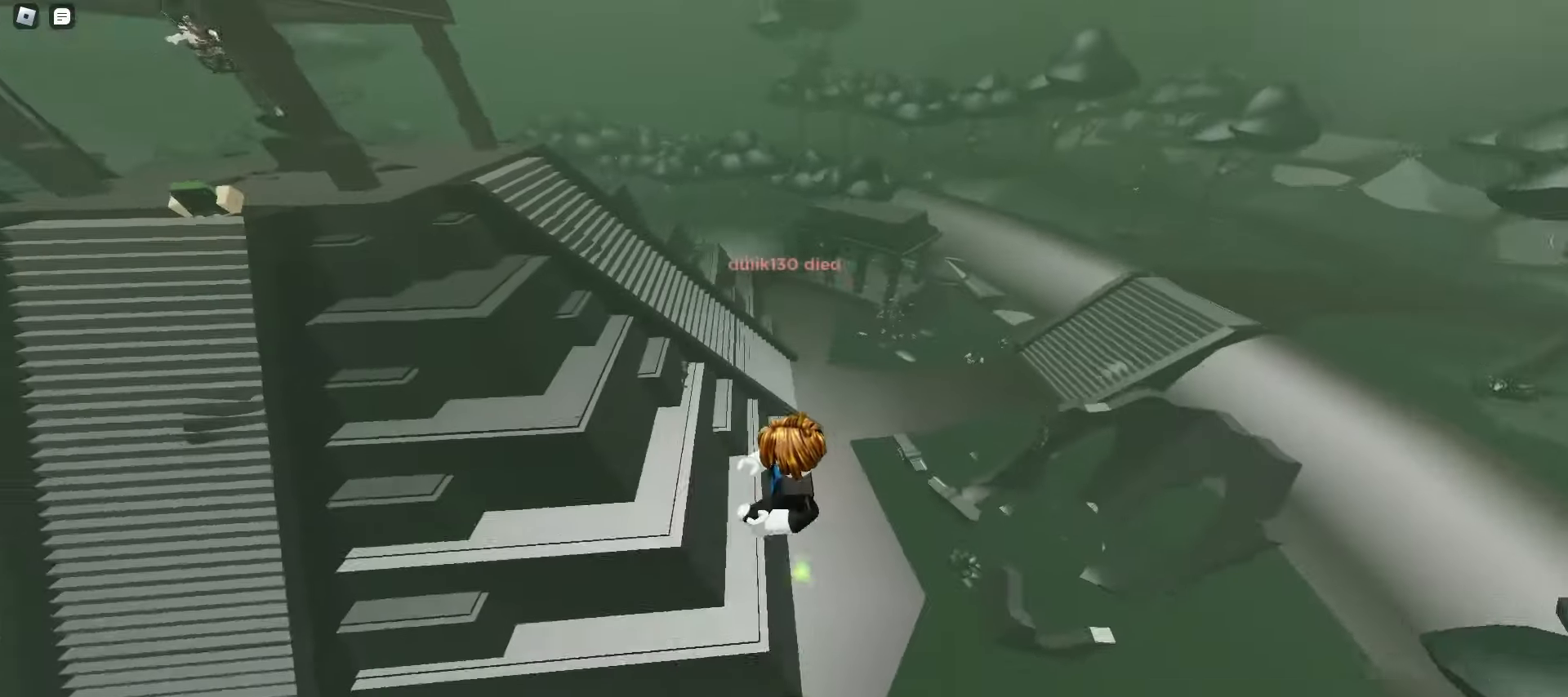
{"keys": ["a", "ctrl"], "mouse": [], "events": []}
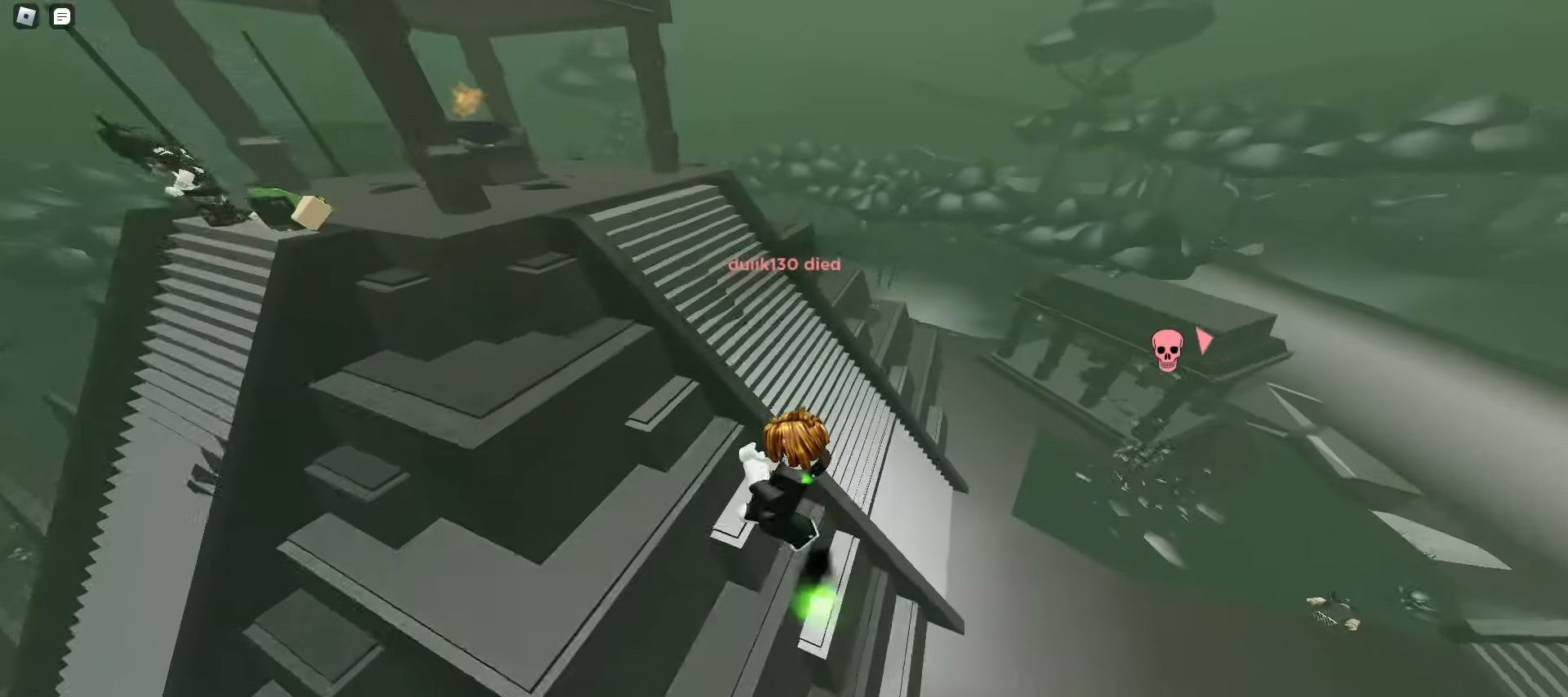
{"keys": ["ctrl", "d"], "mouse": [], "events": [[217, "a", "up"], [233, "d", "down"], [300, "space", "down"], [317, "space", "up"], [350, "space", "down"], [383, "space", "up"], [417, "space", "down"], [450, "space", "up"], [483, "space", "down"], [500, "space", "up"]]}
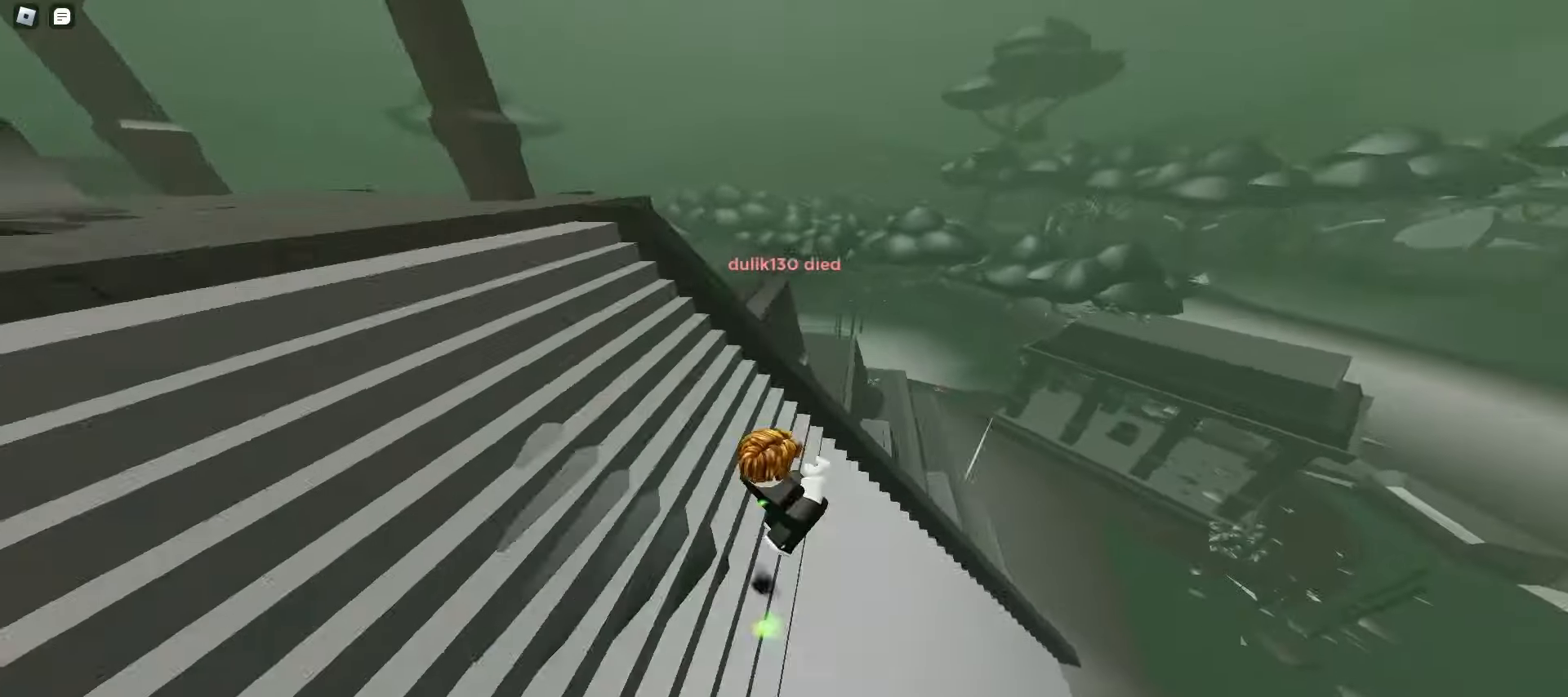
{"keys": ["a", "ctrl"], "mouse": [], "events": [[33, "space", "down"], [67, "space", "up"], [100, "space", "down"], [133, "space", "up"], [183, "d", "up"], [200, "a", "down"]]}
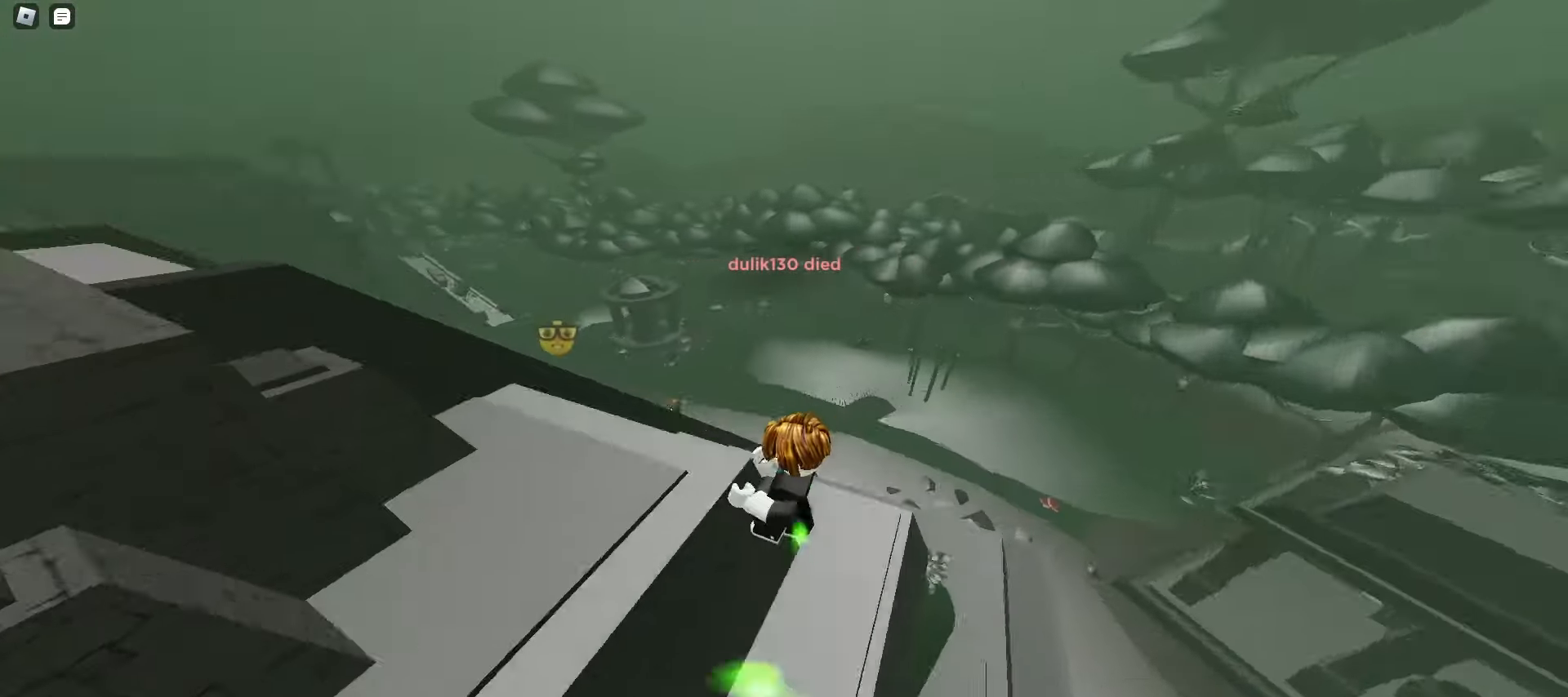
{"keys": ["ctrl", "d"], "mouse": [], "events": [[117, "space", "down"], [133, "space", "up"], [167, "space", "down"], [200, "space", "up"], [233, "space", "down"], [267, "space", "up"], [300, "space", "down"], [333, "space", "up"], [367, "space", "down"], [383, "space", "up"], [433, "a", "up"], [433, "d", "down"]]}
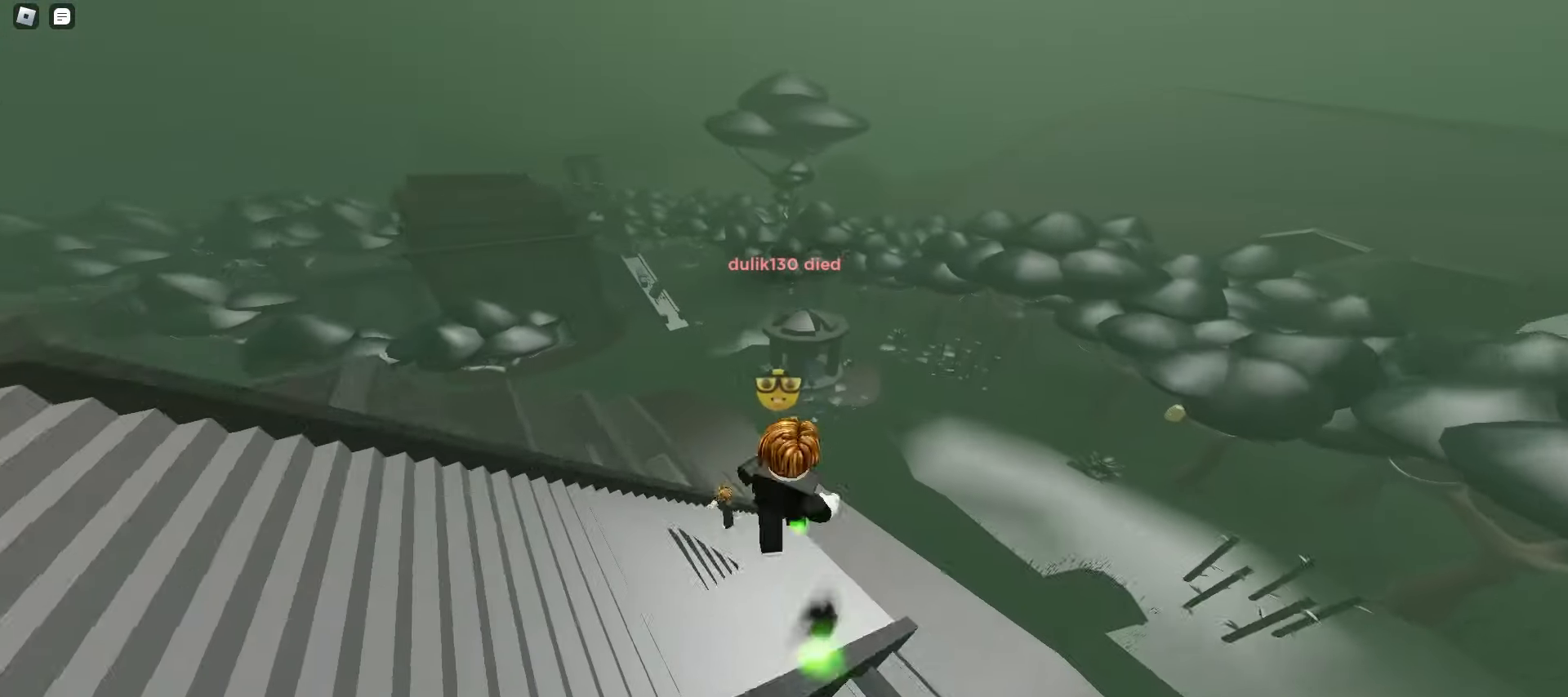
{"keys": ["ctrl", "d"], "mouse": [], "events": []}
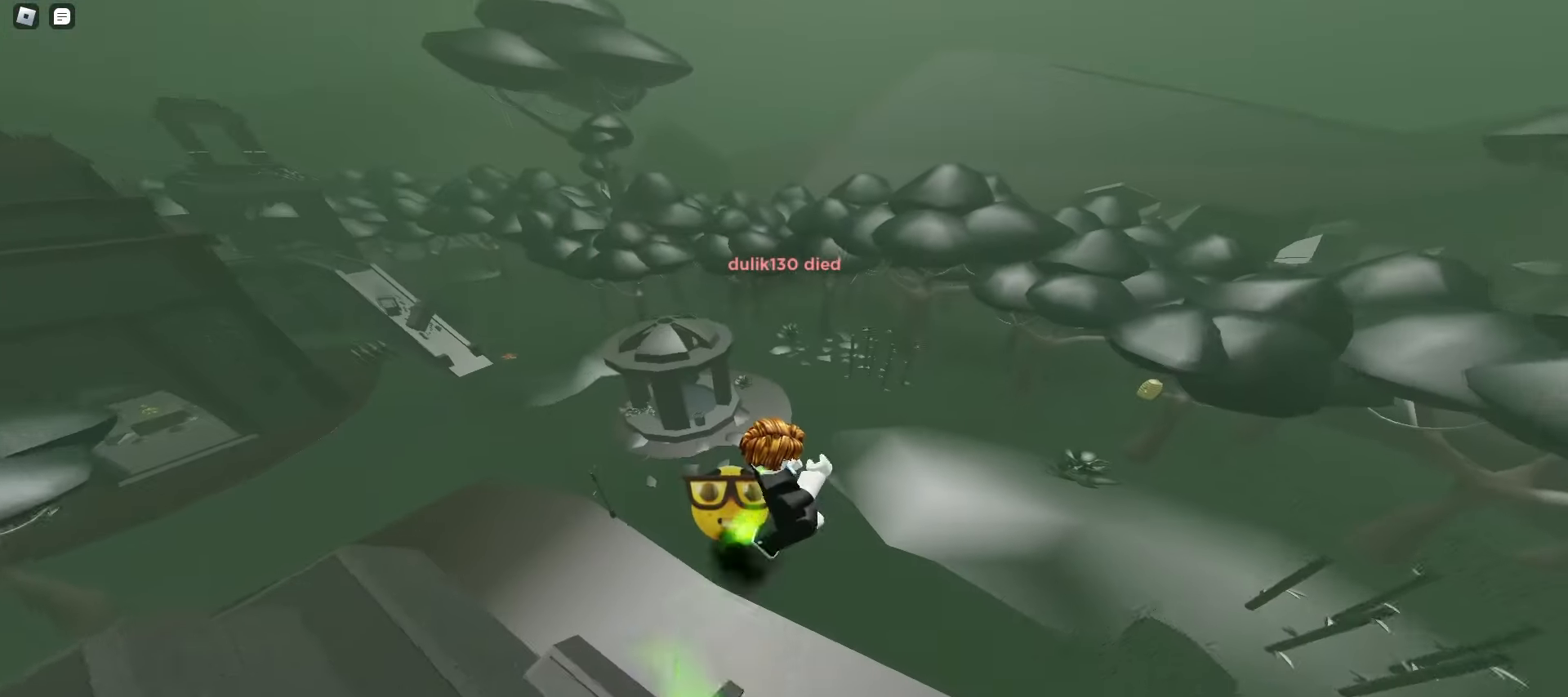
{"keys": ["ctrl", "d"], "mouse": [], "events": []}
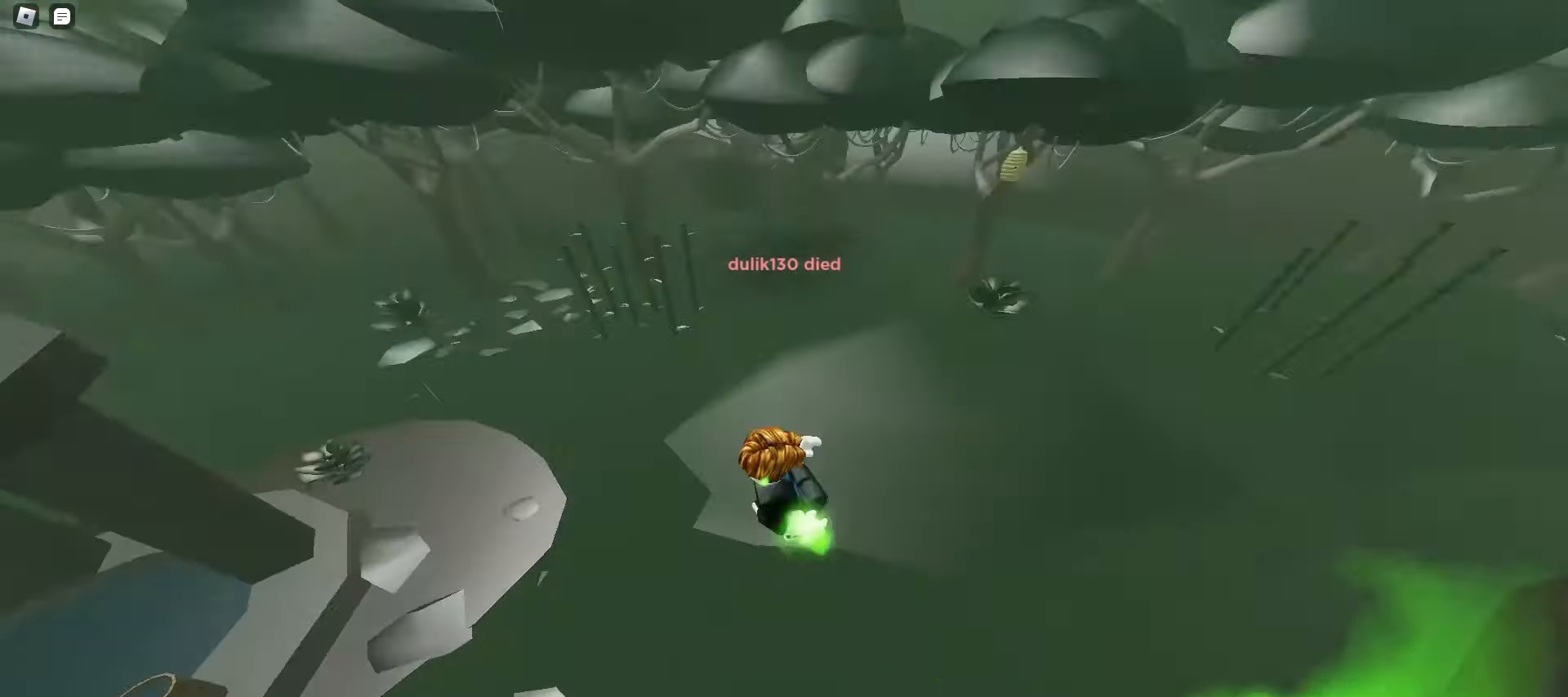
{"keys": ["ctrl", "d"], "mouse": [], "events": [[50, "space", "down"], [83, "space", "up"], [100, "space", "down"], [150, "space", "up"], [183, "space", "down"], [200, "space", "up"], [233, "space", "down"], [267, "space", "up"], [300, "space", "down"], [333, "space", "up"], [367, "space", "down"], [400, "space", "up"], [417, "space", "down"], [450, "space", "up"]]}
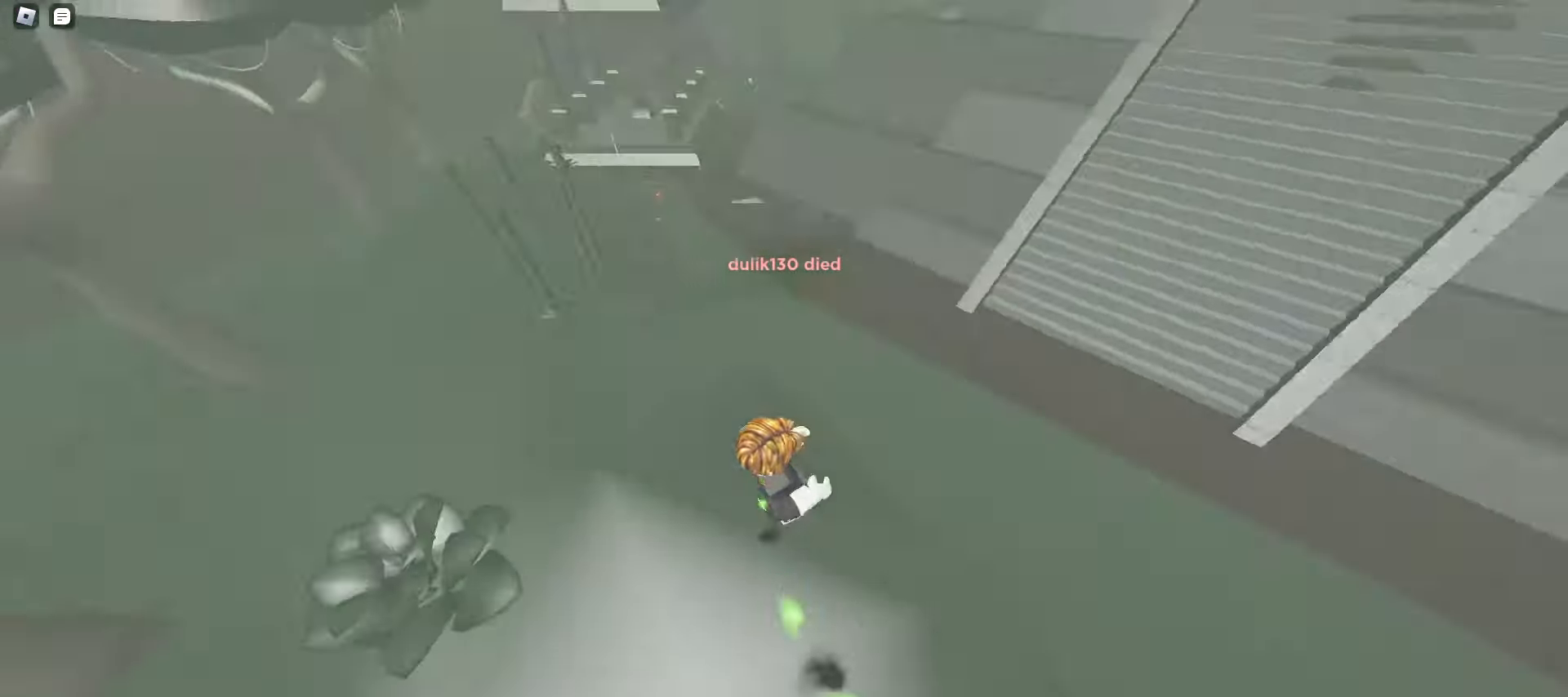
{"keys": ["d", "w"], "mouse": [], "events": [[417, "ctrl", "up"], [483, "w", "down"]]}
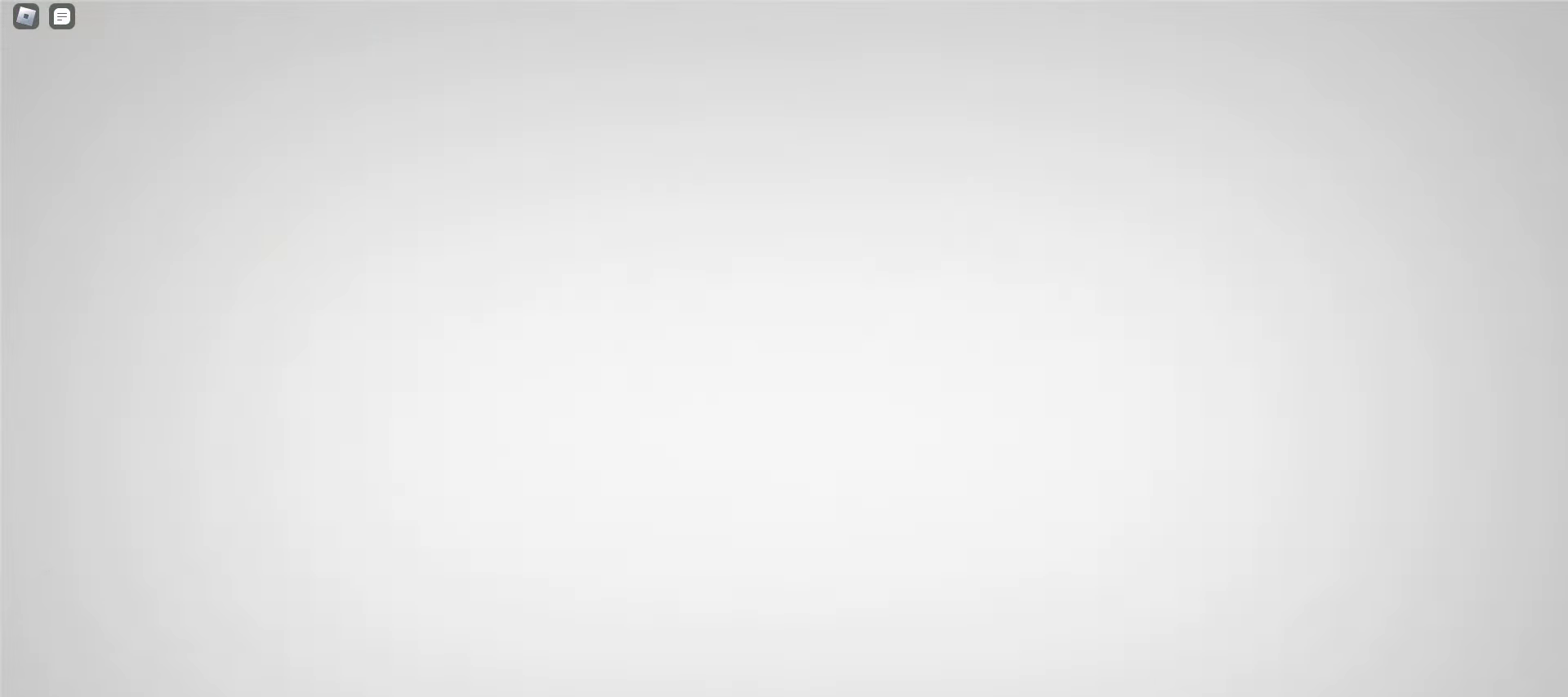
{"keys": ["a", "w"], "mouse": [], "events": [[200, "d", "up"], [217, "space", "down"], [250, "space", "up"], [267, "space", "down"], [300, "space", "up"], [333, "space", "down"], [367, "space", "up"], [400, "space", "down"], [433, "space", "up"], [467, "space", "down"], [500, "a", "down"], [500, "space", "up"]]}
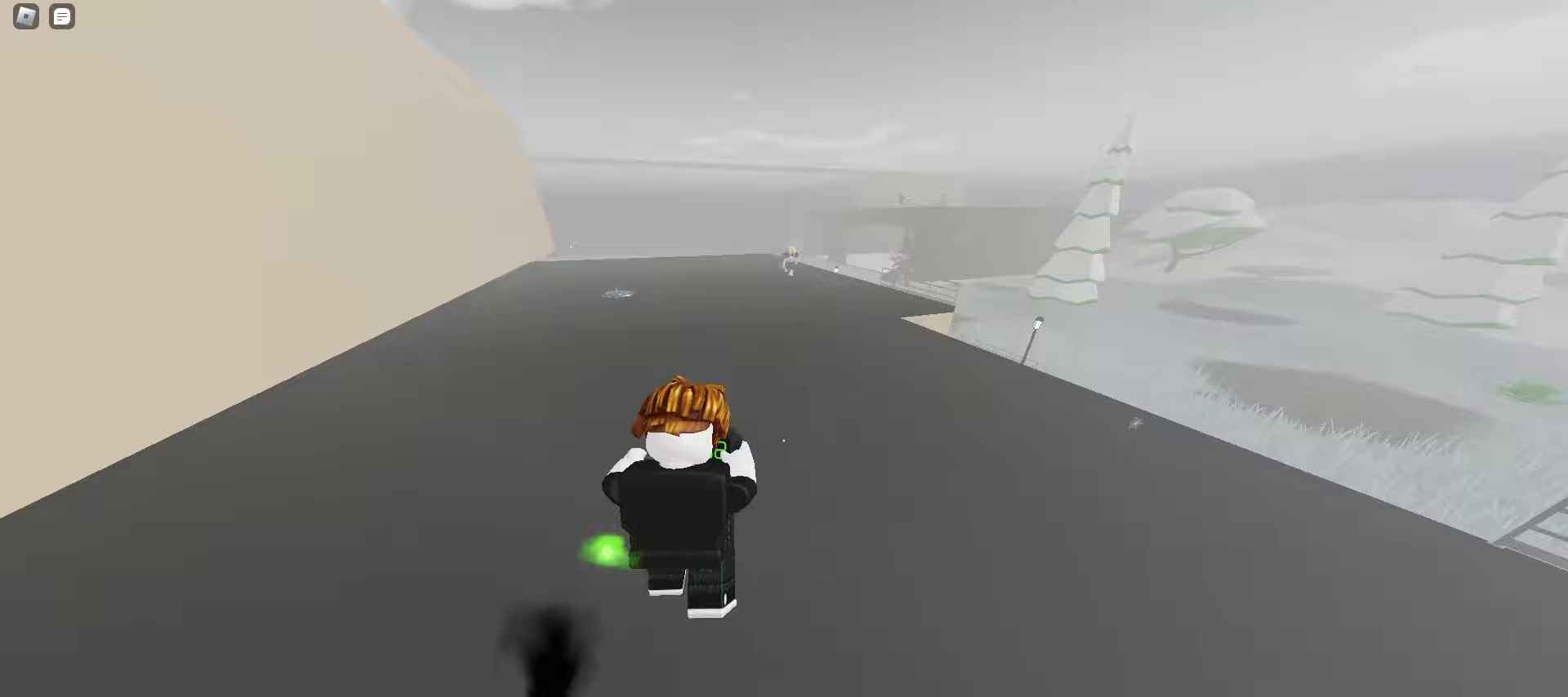
{"keys": ["d", "w"], "mouse": [], "events": [[17, "space", "down"], [50, "space", "up"], [83, "space", "down"], [117, "space", "up"], [150, "space", "down"], [183, "space", "up"], [200, "space", "down"], [233, "space", "up"], [267, "space", "down"], [283, "d", "down"], [300, "a", "up"], [300, "space", "up"], [333, "space", "down"], [367, "space", "up"], [400, "space", "down"], [433, "space", "up"], [450, "space", "down"], [483, "space", "up"]]}
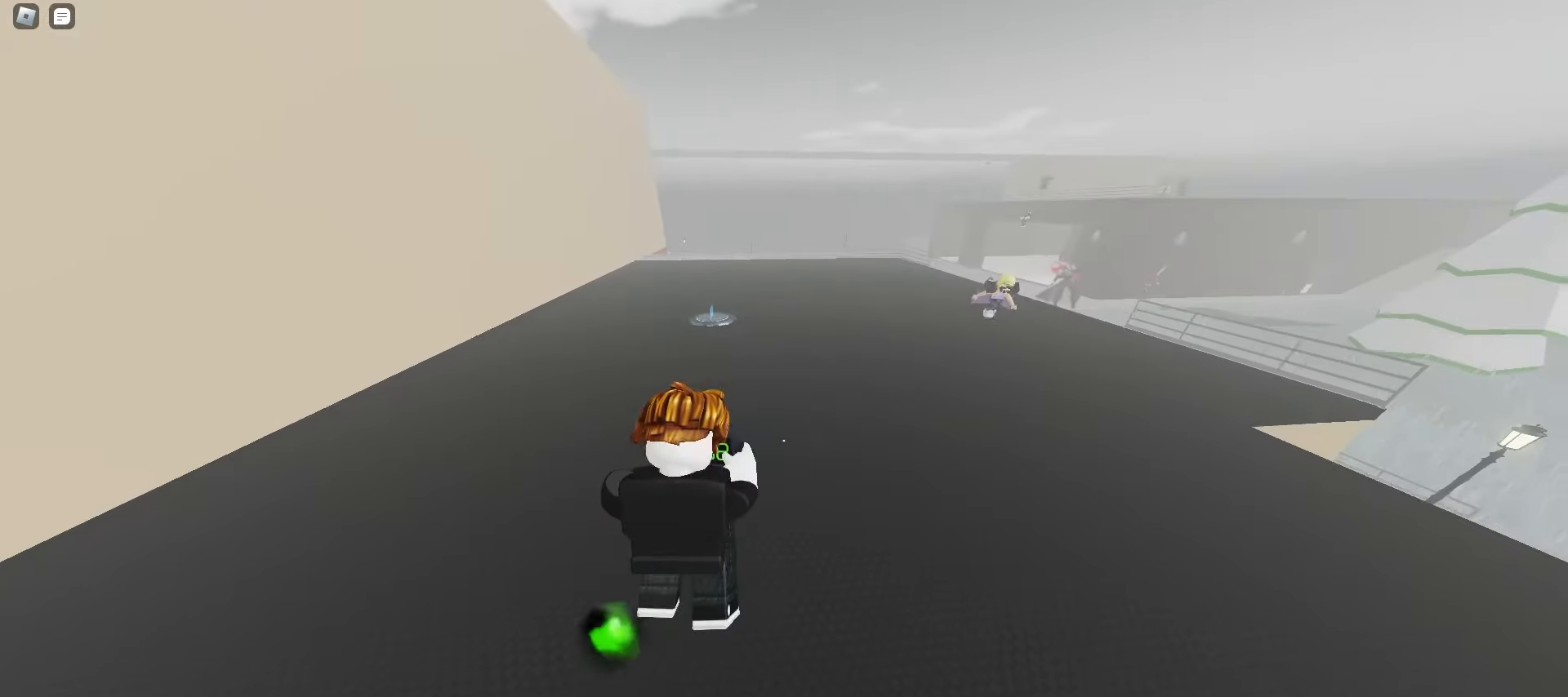
{"keys": ["d", "space", "w"], "mouse": [], "events": [[17, "space", "down"], [50, "space", "up"], [83, "space", "down"], [117, "space", "up"], [133, "d", "up"], [250, "d", "down"], [250, "space", "down"], [283, "space", "up"], [317, "space", "down"], [350, "space", "up"], [367, "space", "down"], [400, "space", "up"], [433, "space", "down"], [467, "space", "up"], [500, "space", "down"]]}
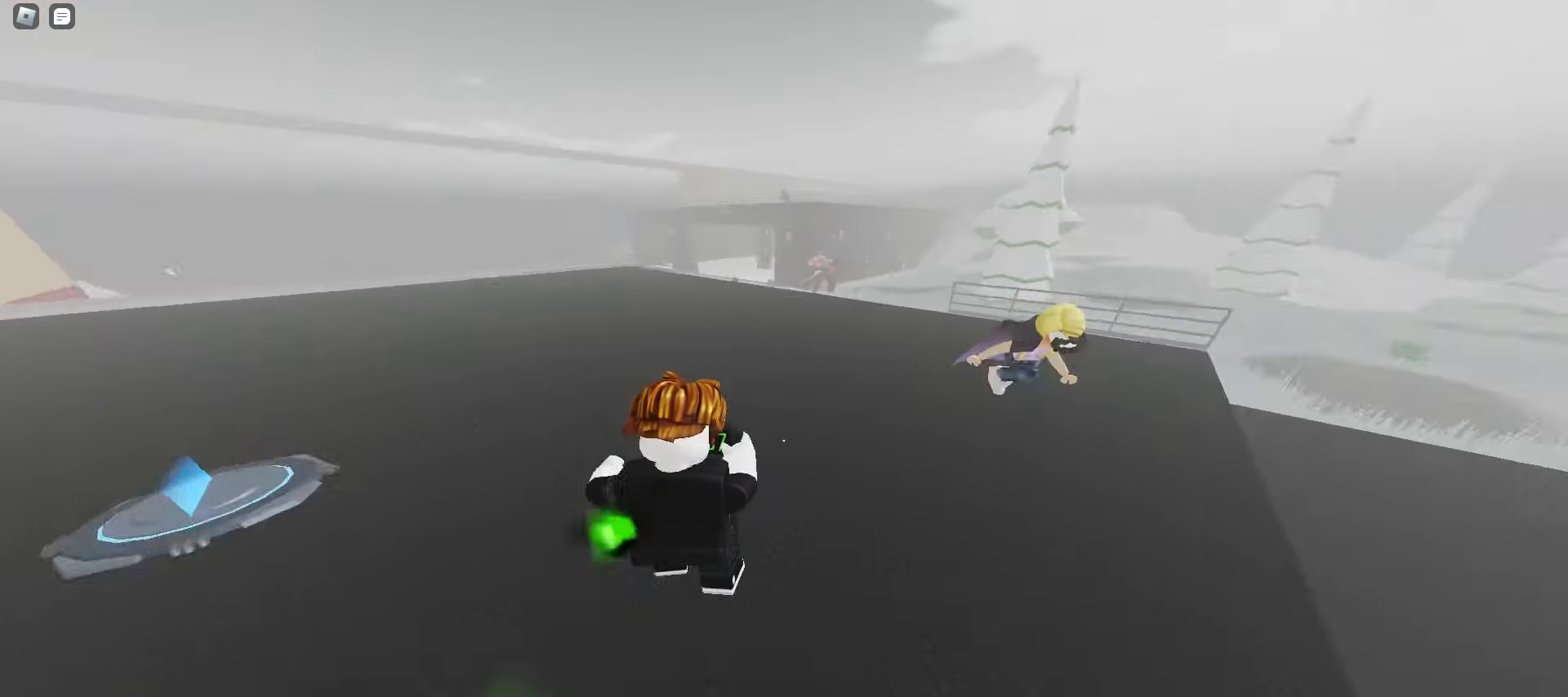
{"keys": ["a", "w"], "mouse": [], "events": [[33, "space", "up"], [67, "space", "down"], [83, "space", "up"], [150, "d", "up"], [183, "a", "down"], [283, "space", "down"], [317, "space", "up"], [350, "space", "down"], [383, "space", "up"], [417, "space", "down"], [450, "space", "up"], [483, "space", "down"], [500, "space", "up"]]}
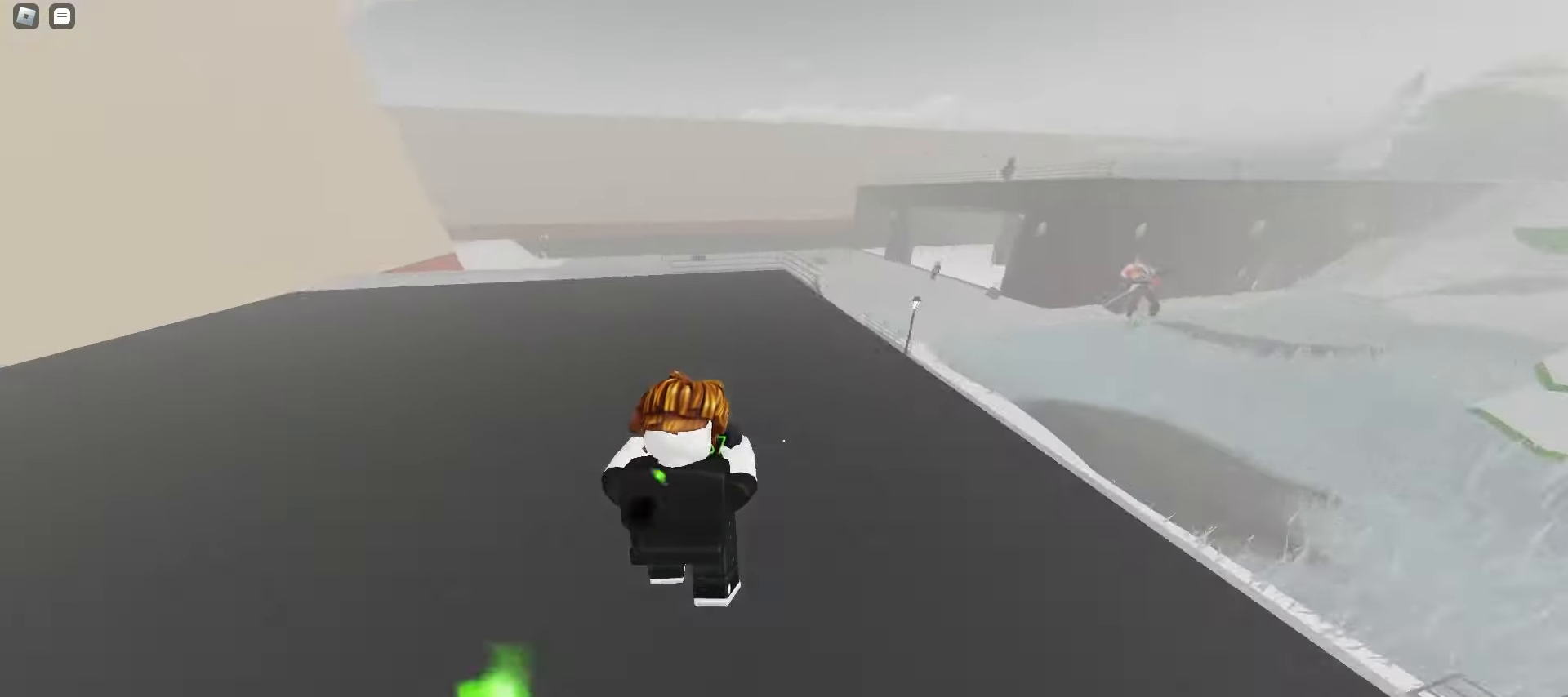
{"keys": ["w"], "mouse": [], "events": [[33, "space", "down"], [67, "space", "up"], [100, "space", "down"], [133, "space", "up"], [150, "space", "down"], [183, "space", "up"], [217, "space", "down"], [250, "space", "up"], [283, "space", "down"], [317, "space", "up"], [350, "space", "down"], [367, "space", "up"], [467, "a", "up"]]}
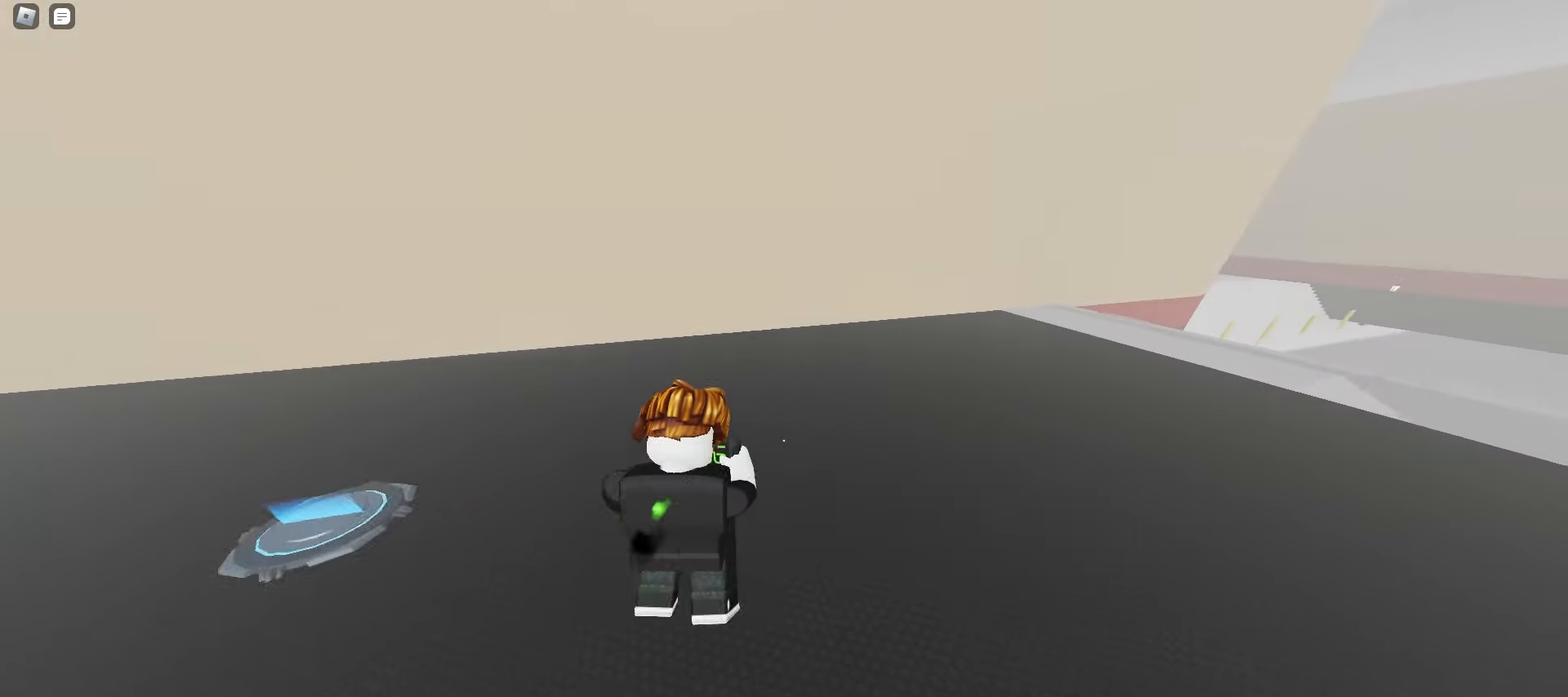
{"keys": ["d", "space", "w"], "mouse": [], "events": [[217, "d", "down"], [233, "space", "down"], [267, "space", "up"], [300, "space", "down"], [317, "space", "up"], [350, "space", "down"], [383, "space", "up"], [417, "space", "down"], [450, "space", "up"], [483, "space", "down"]]}
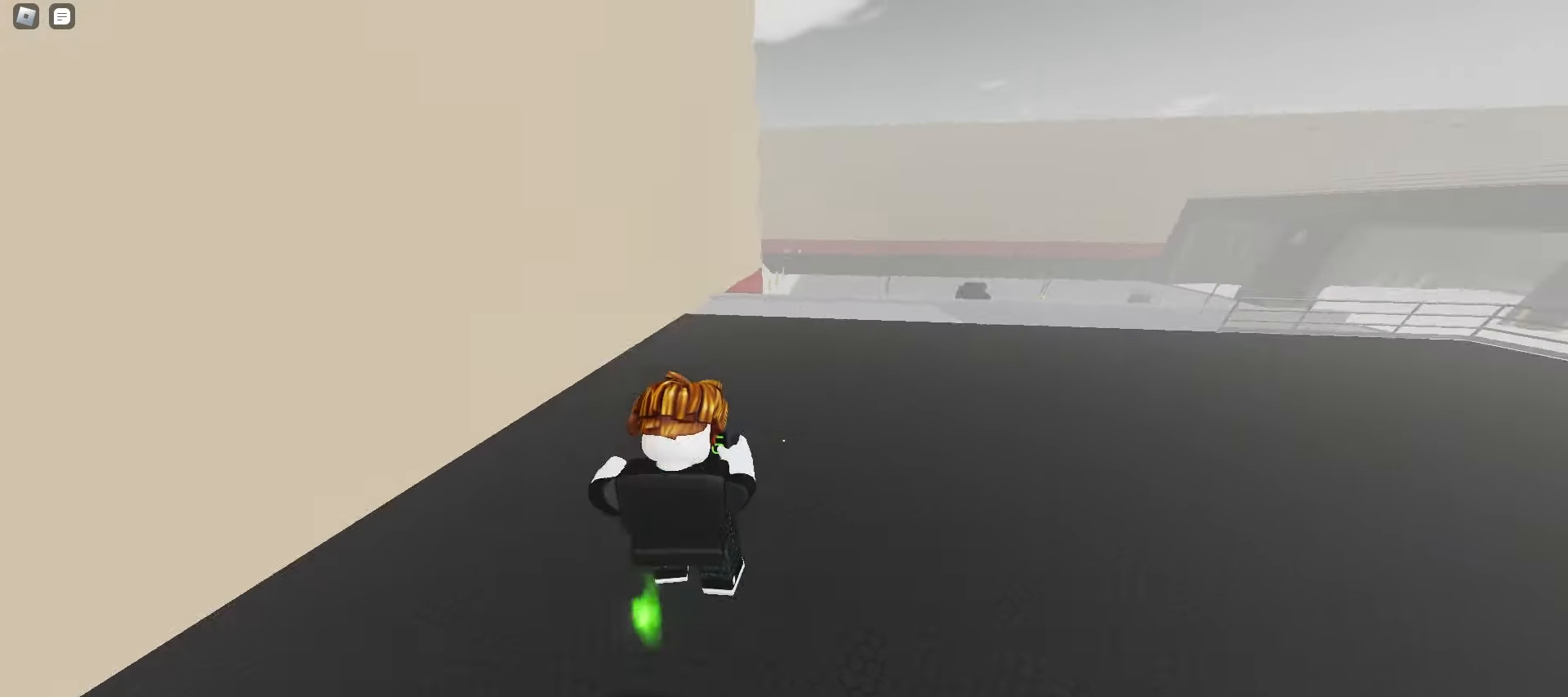
{"keys": ["a", "space", "w"], "mouse": [], "events": [[17, "space", "up"], [50, "space", "down"], [67, "space", "up"], [100, "space", "down"], [133, "space", "up"], [183, "d", "up"], [383, "a", "down"], [500, "space", "down"]]}
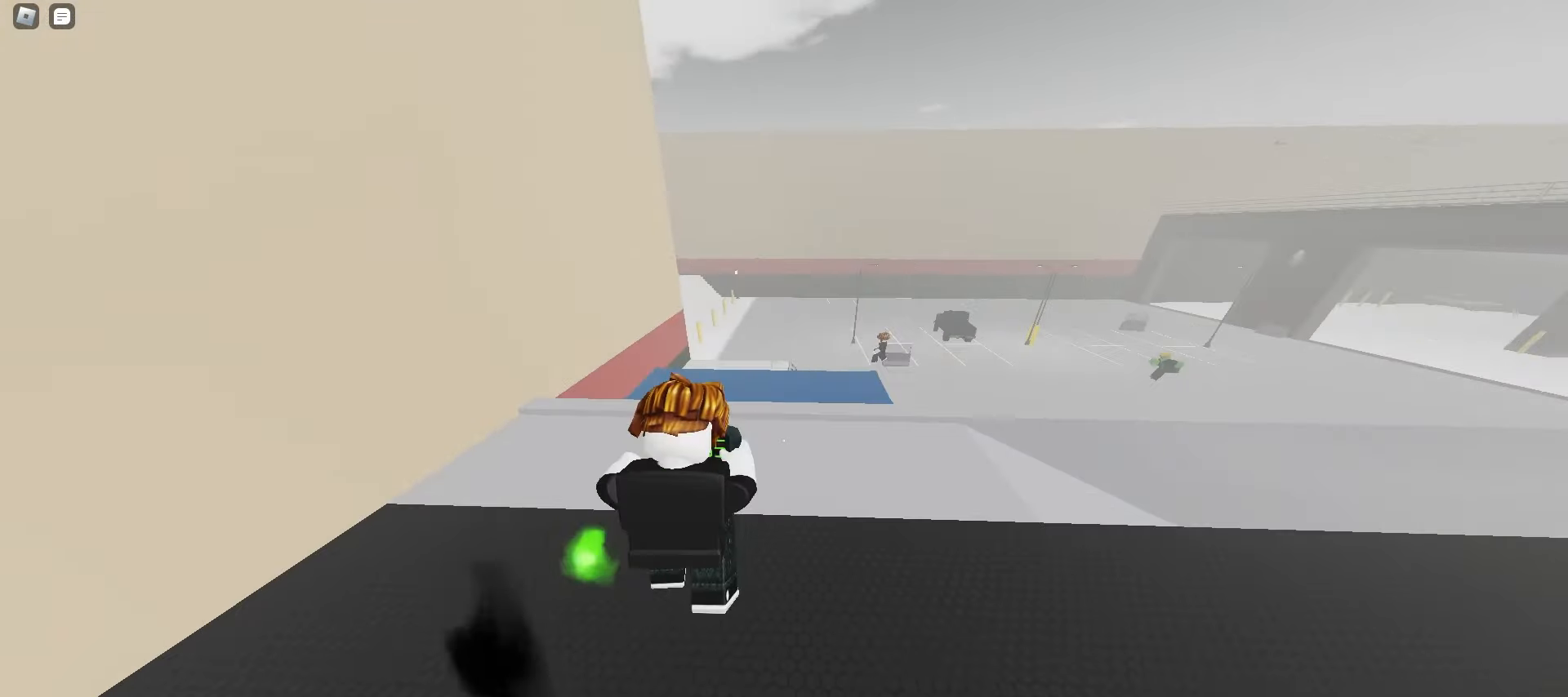
{"keys": ["w"], "mouse": [], "events": [[33, "space", "up"], [50, "space", "down"], [83, "d", "down"], [83, "space", "up"], [117, "space", "down"], [133, "a", "up"], [150, "space", "up"], [183, "space", "down"], [217, "space", "up"], [250, "space", "down"], [283, "space", "up"], [317, "d", "up"]]}
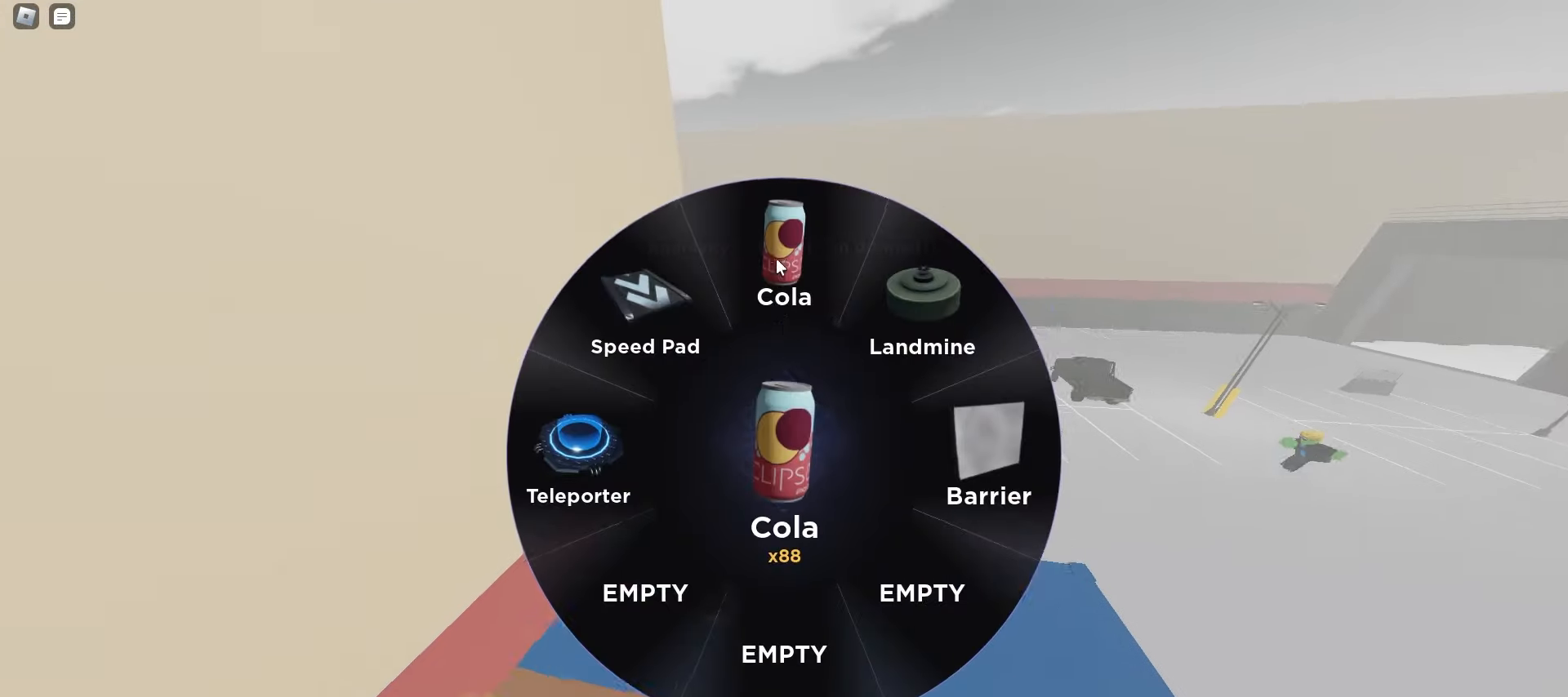
{"keys": ["w"], "mouse": [], "events": [[50, "mouse_left", "down"], [167, "mouse_left", "up"]]}
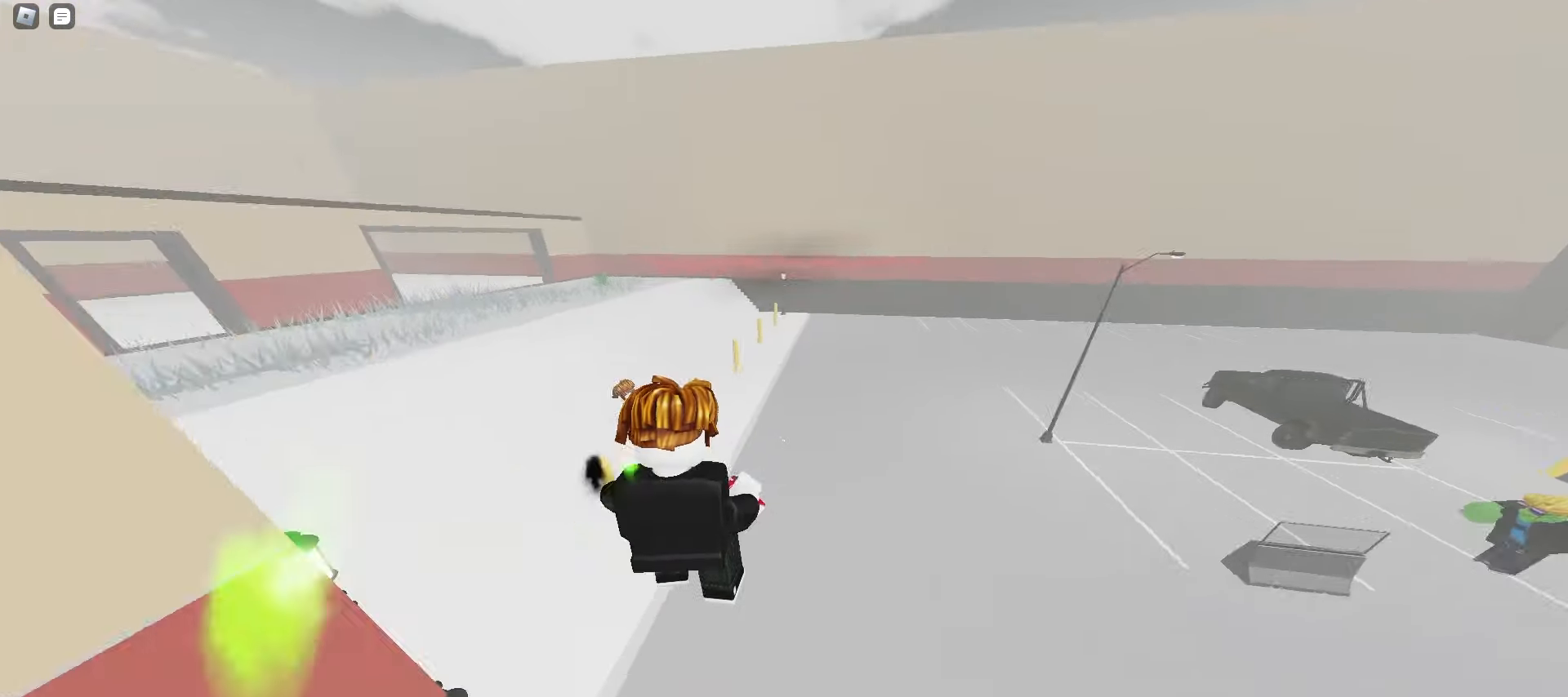
{"keys": ["a", "d", "w"], "mouse": [], "events": [[83, "a", "down"], [267, "space", "down"], [300, "space", "up"], [333, "a", "up"], [333, "d", "down"], [333, "space", "down"], [350, "space", "up"], [383, "d", "up"], [383, "space", "down"], [400, "a", "down"], [417, "space", "up"], [450, "space", "down"], [483, "space", "up"], [500, "d", "down"]]}
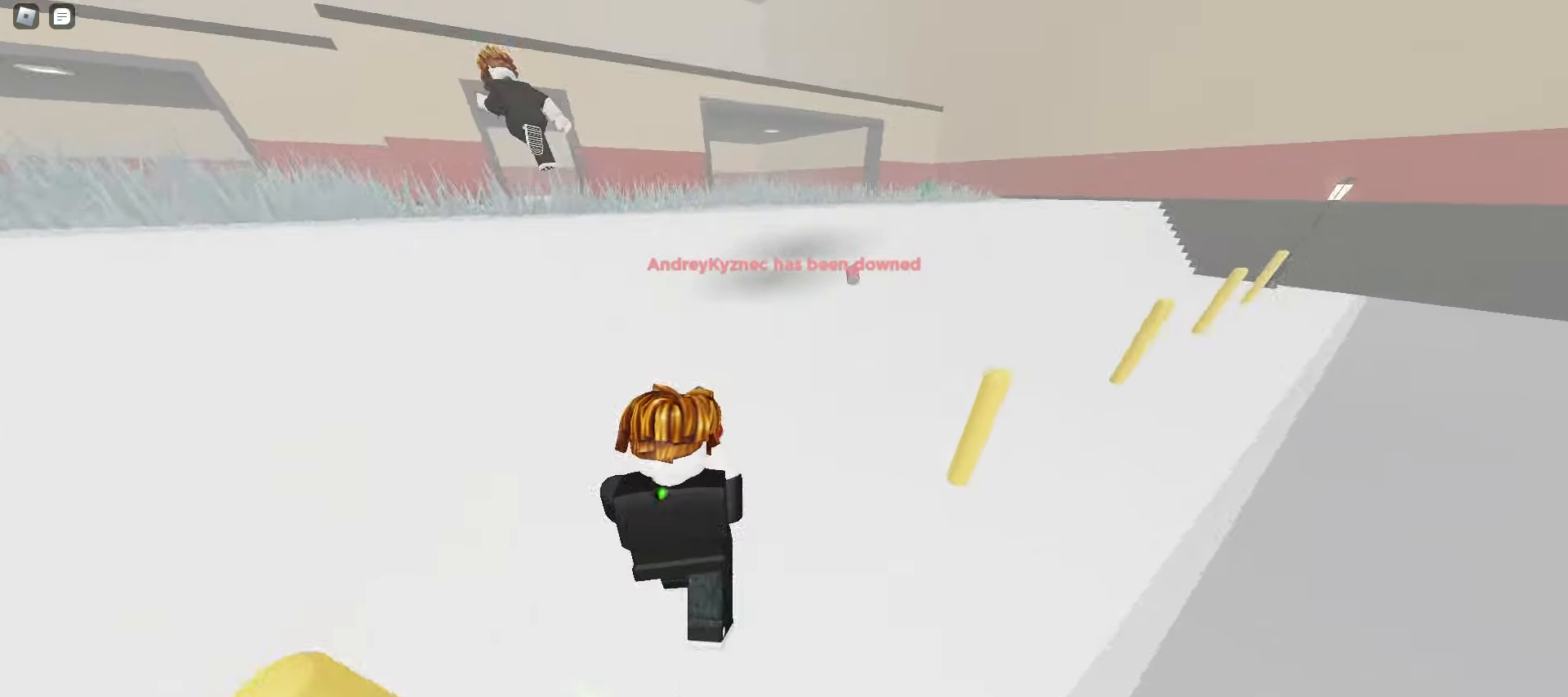
{"keys": ["a", "w"], "mouse": [], "events": [[17, "a", "up"], [17, "space", "down"], [50, "space", "up"], [83, "space", "down"], [100, "space", "up"], [133, "space", "down"], [167, "space", "up"], [350, "a", "down"], [350, "d", "up"]]}
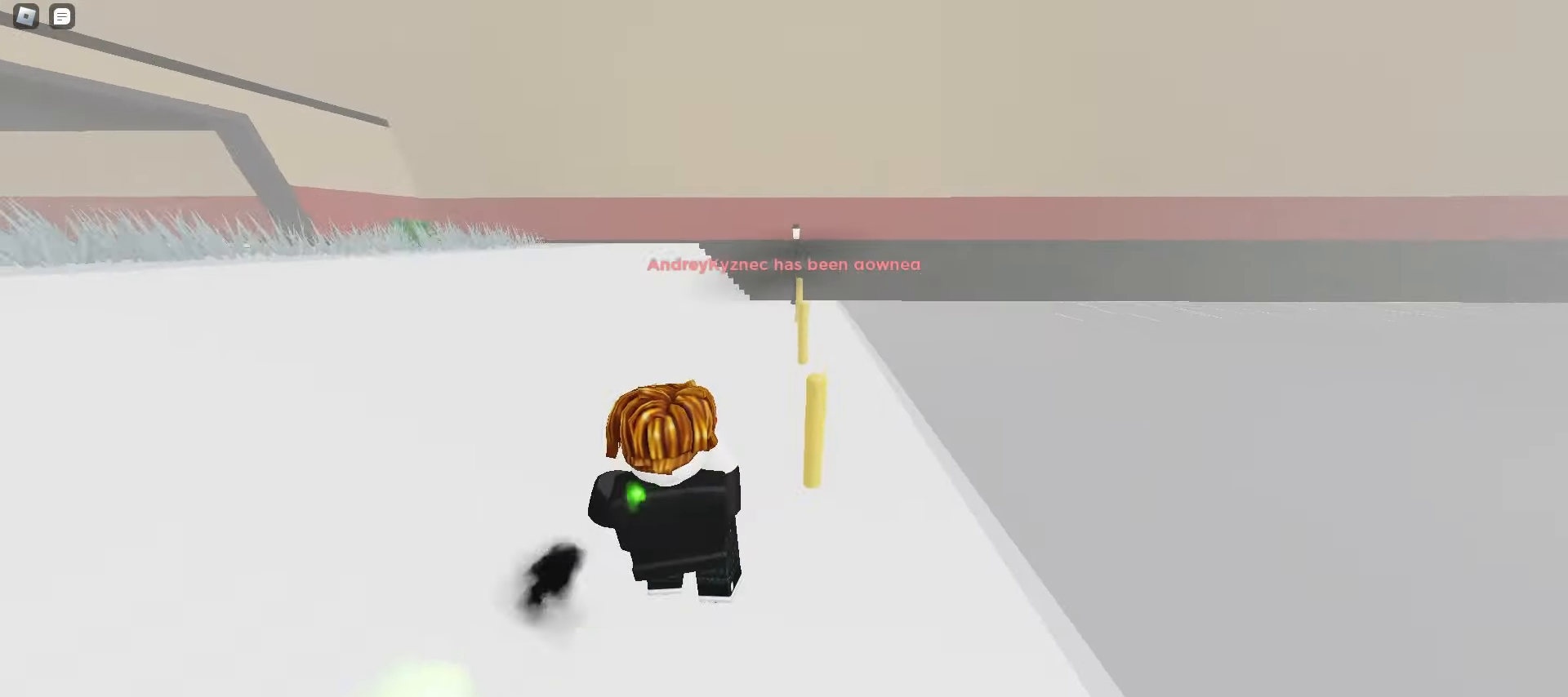
{"keys": ["d", "w"], "mouse": [], "events": [[17, "a", "up"], [83, "d", "down"], [200, "d", "up"], [367, "a", "down"], [467, "a", "up"], [500, "d", "down"]]}
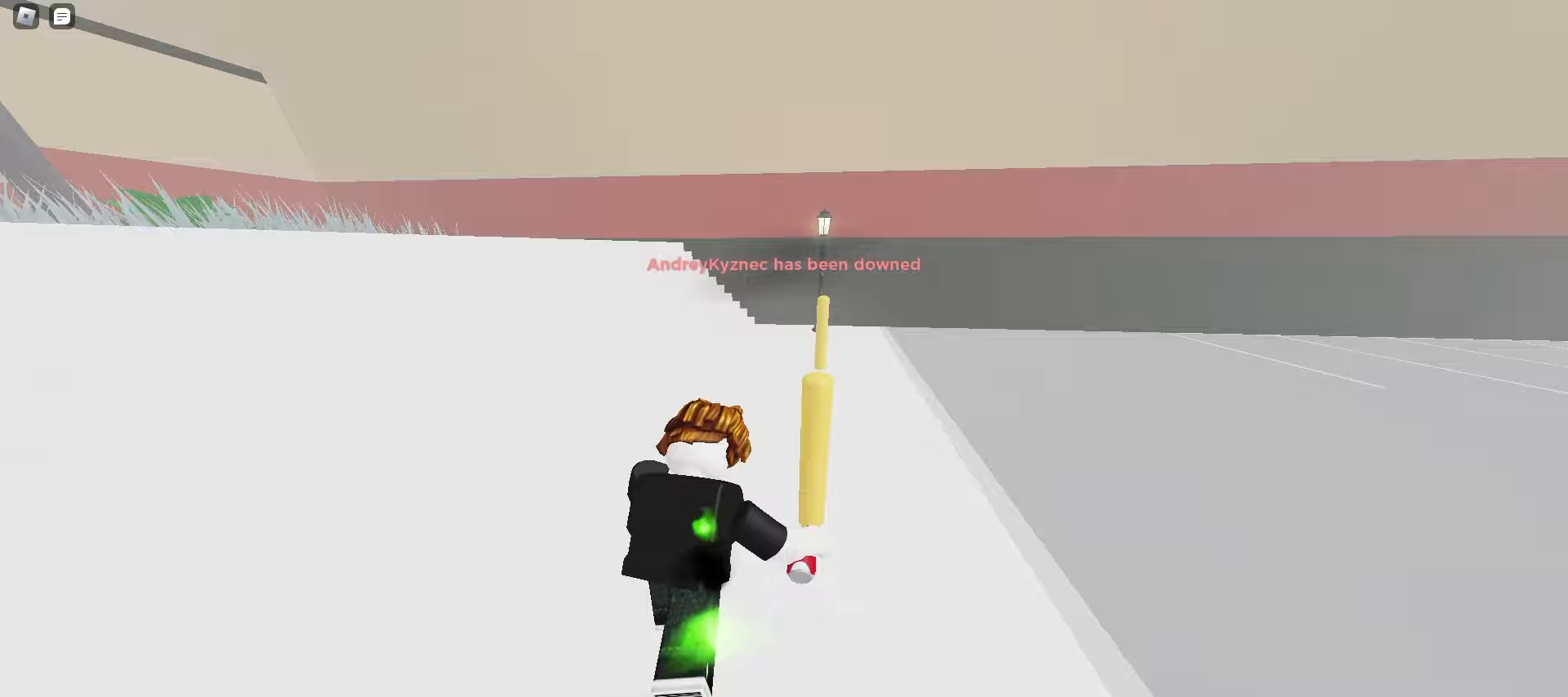
{"keys": ["a", "w"], "mouse": [], "events": [[67, "d", "up"], [367, "a", "down"]]}
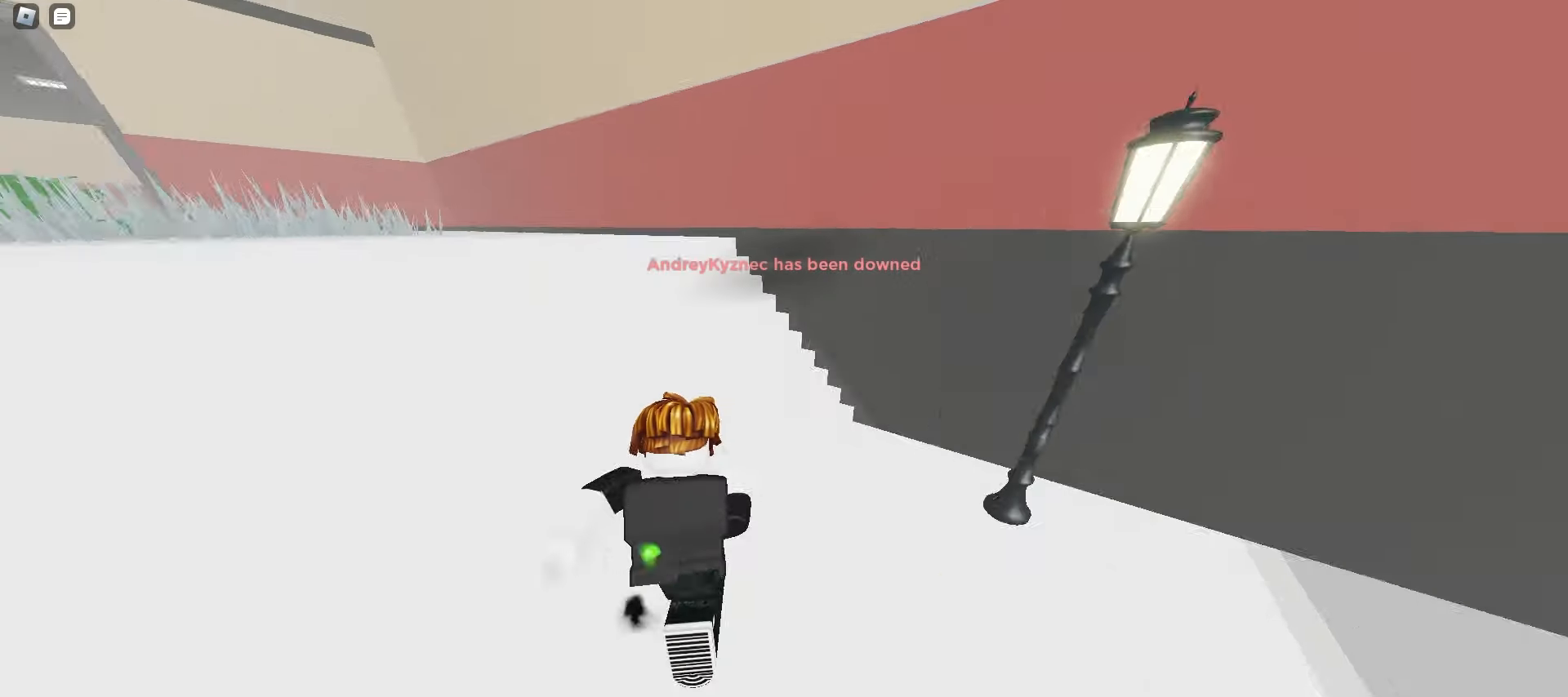
{"keys": ["a", "space", "w"], "mouse": [], "events": [[67, "space", "down"], [100, "space", "up"], [133, "space", "down"], [167, "space", "up"], [183, "space", "down"], [217, "space", "up"], [250, "space", "down"], [283, "space", "up"], [317, "space", "down"], [350, "space", "up"], [433, "space", "down"], [467, "space", "up"], [500, "space", "down"]]}
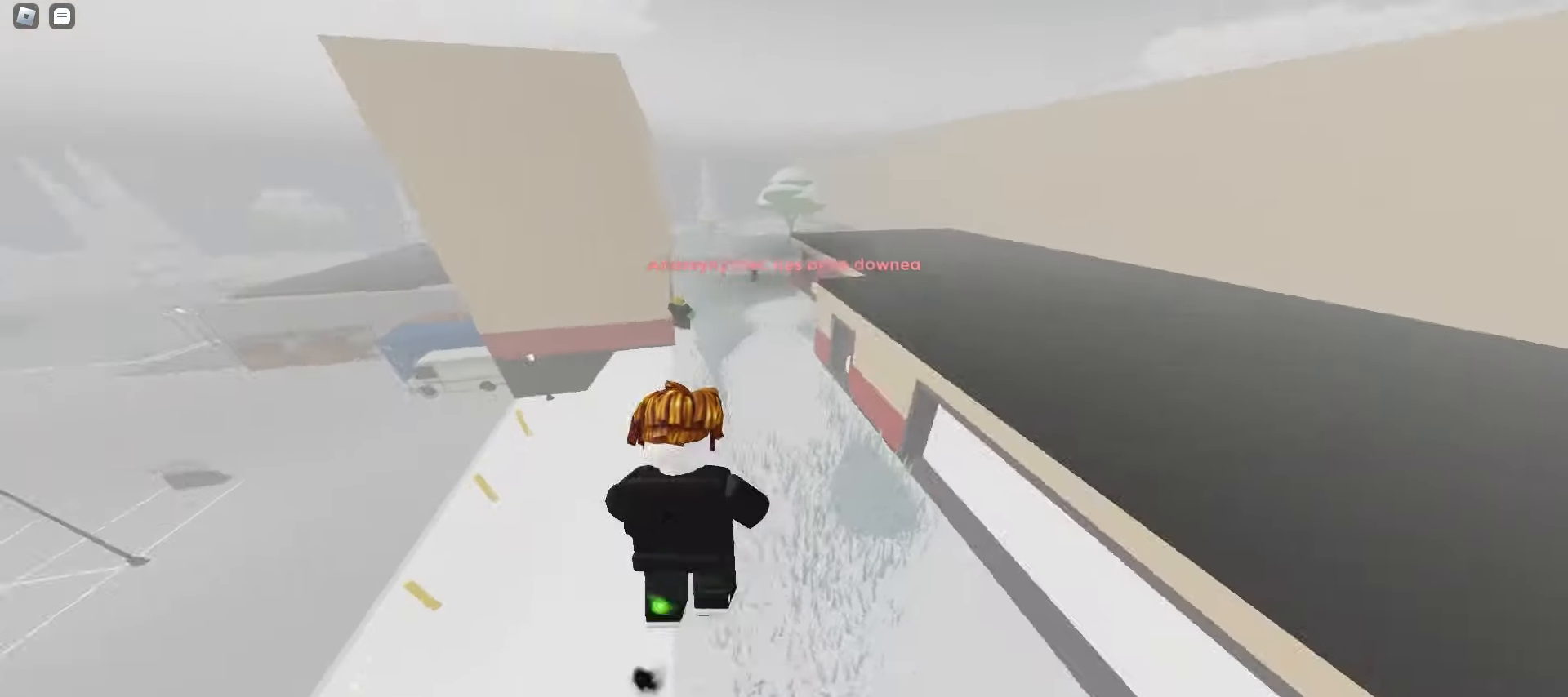
{"keys": ["a", "w"], "mouse": [], "events": [[17, "space", "up"]]}
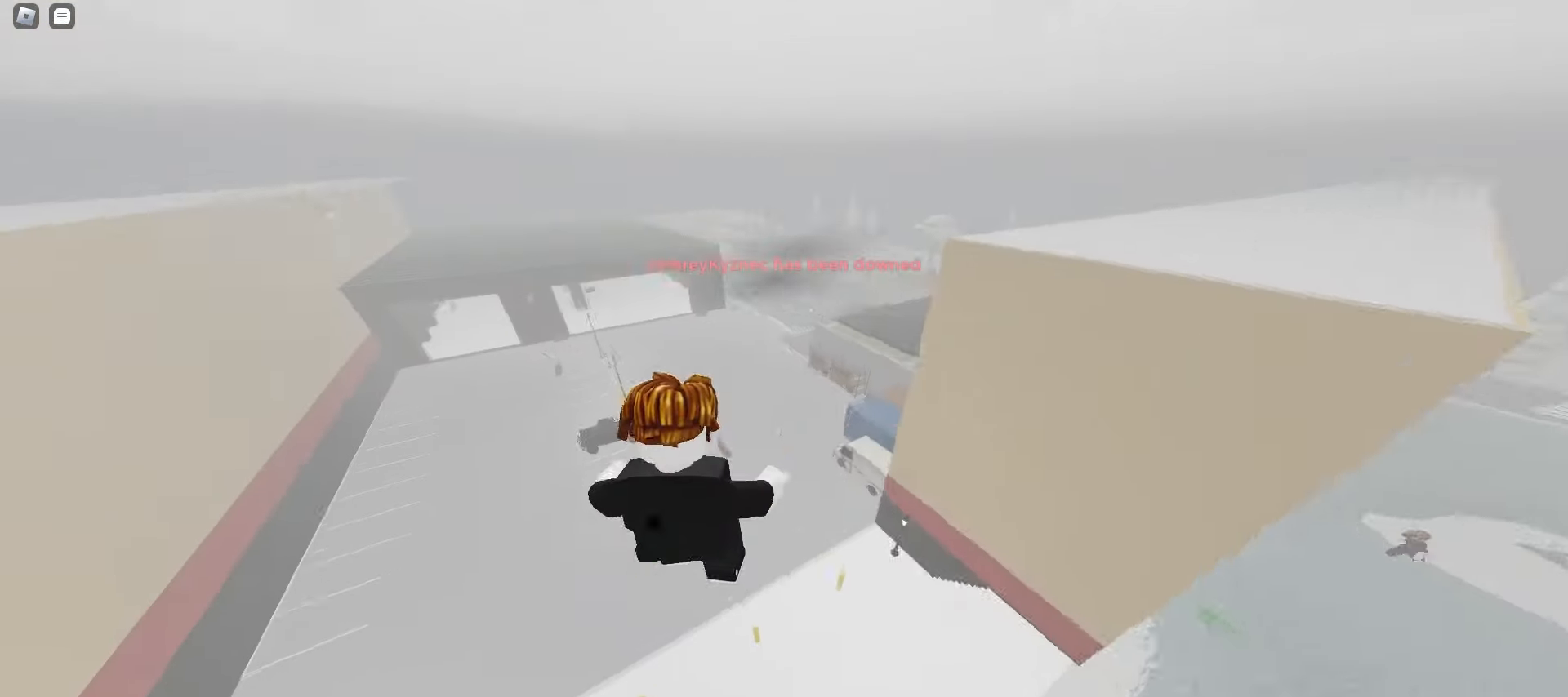
{"keys": ["d", "space", "w"], "mouse": [], "events": [[67, "a", "up"], [333, "d", "down"], [433, "space", "down"]]}
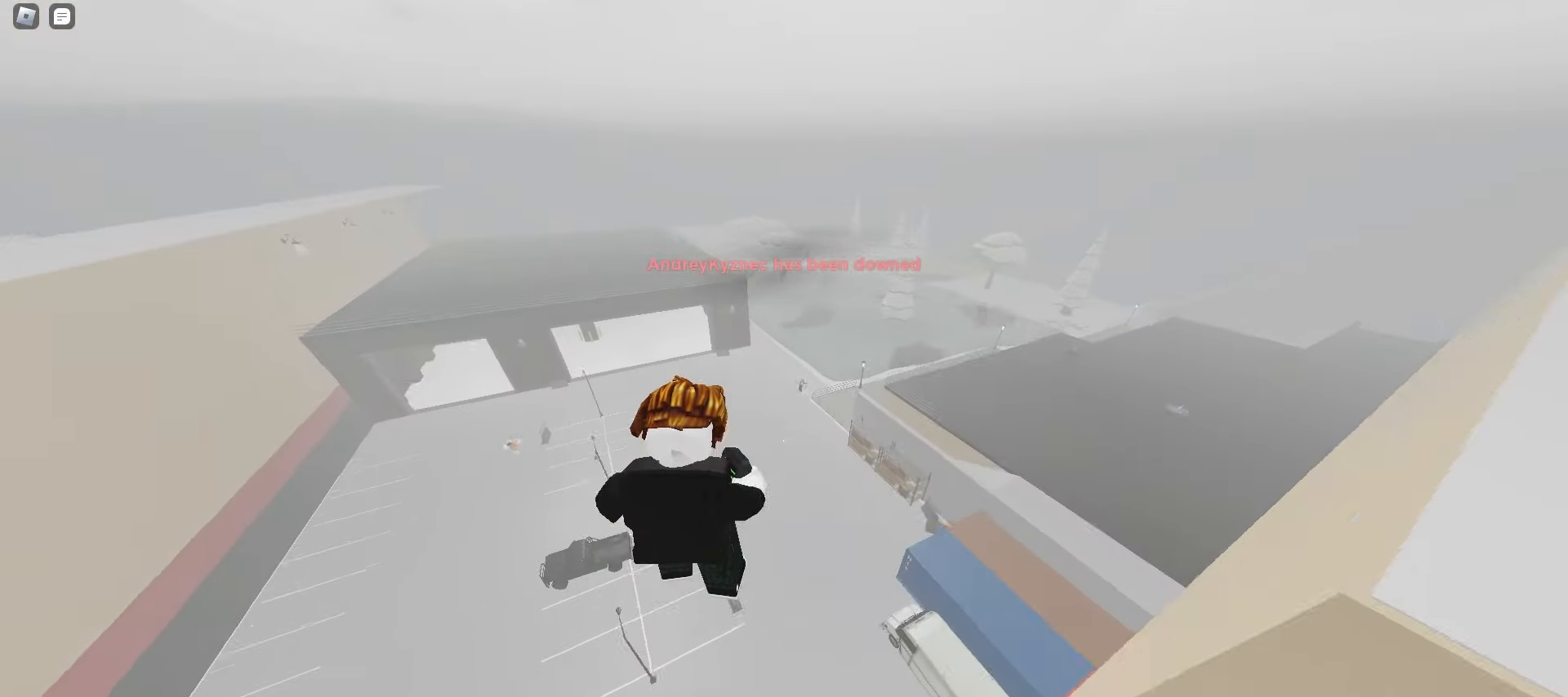
{"keys": ["d", "w"], "mouse": [], "events": [[83, "space", "up"]]}
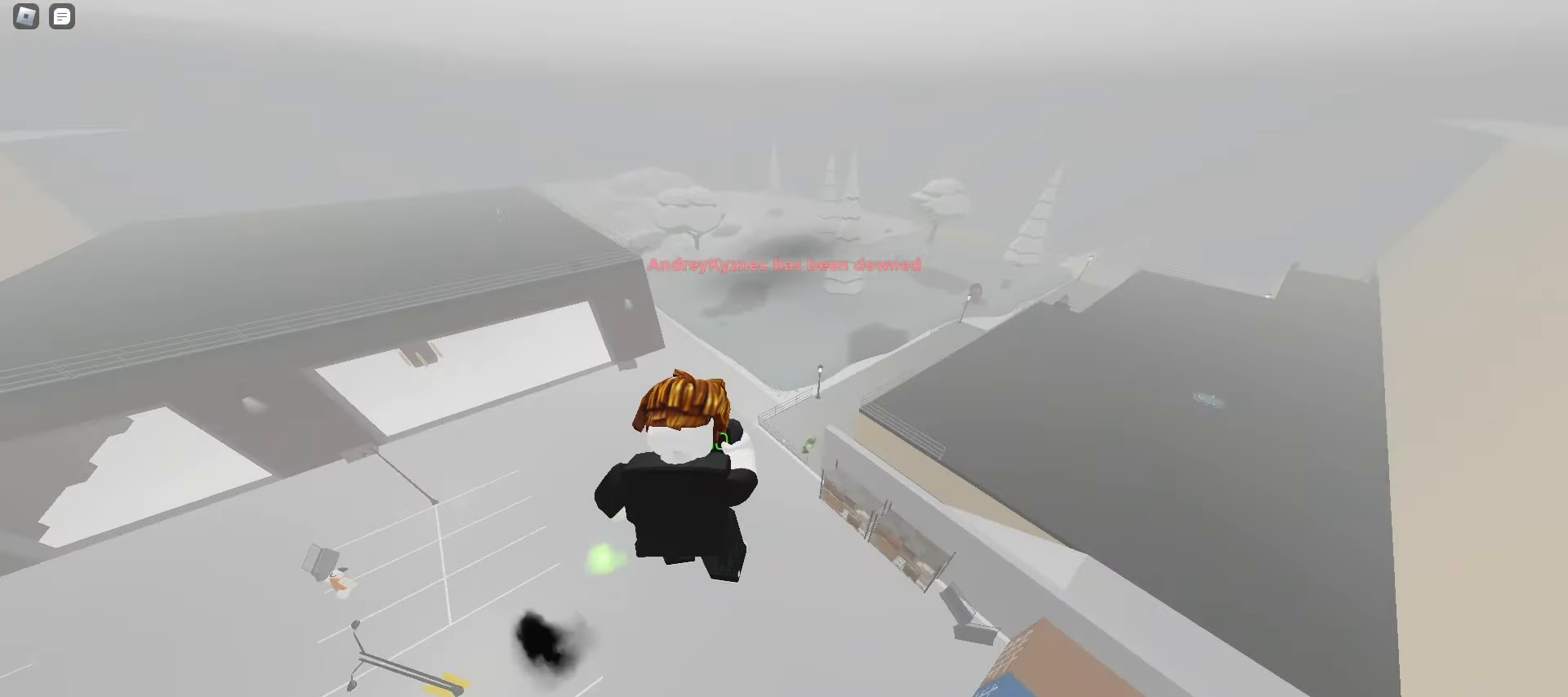
{"keys": ["d", "w"], "mouse": [], "events": []}
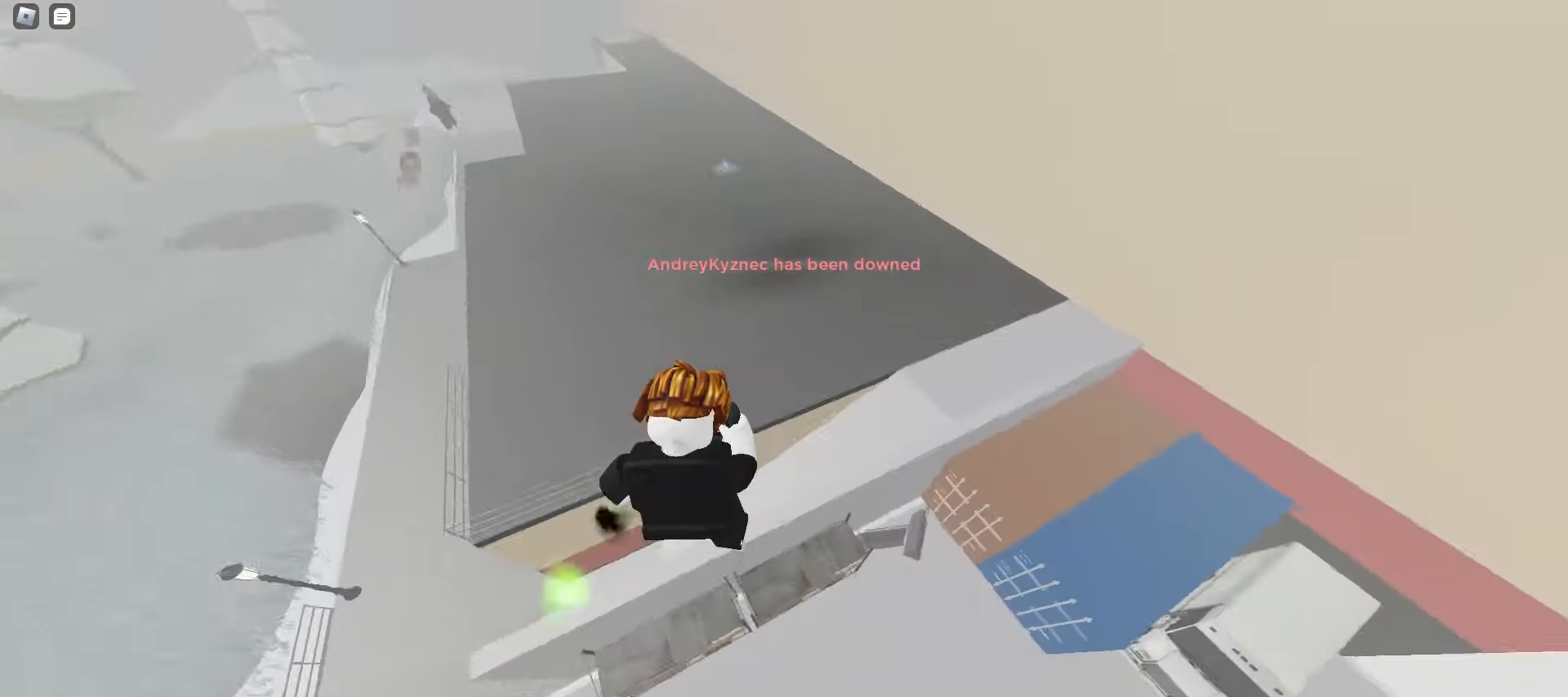
{"keys": ["d", "space", "w"], "mouse": ["left"], "events": [[300, "space", "down"], [367, "mouse_left", "down"]]}